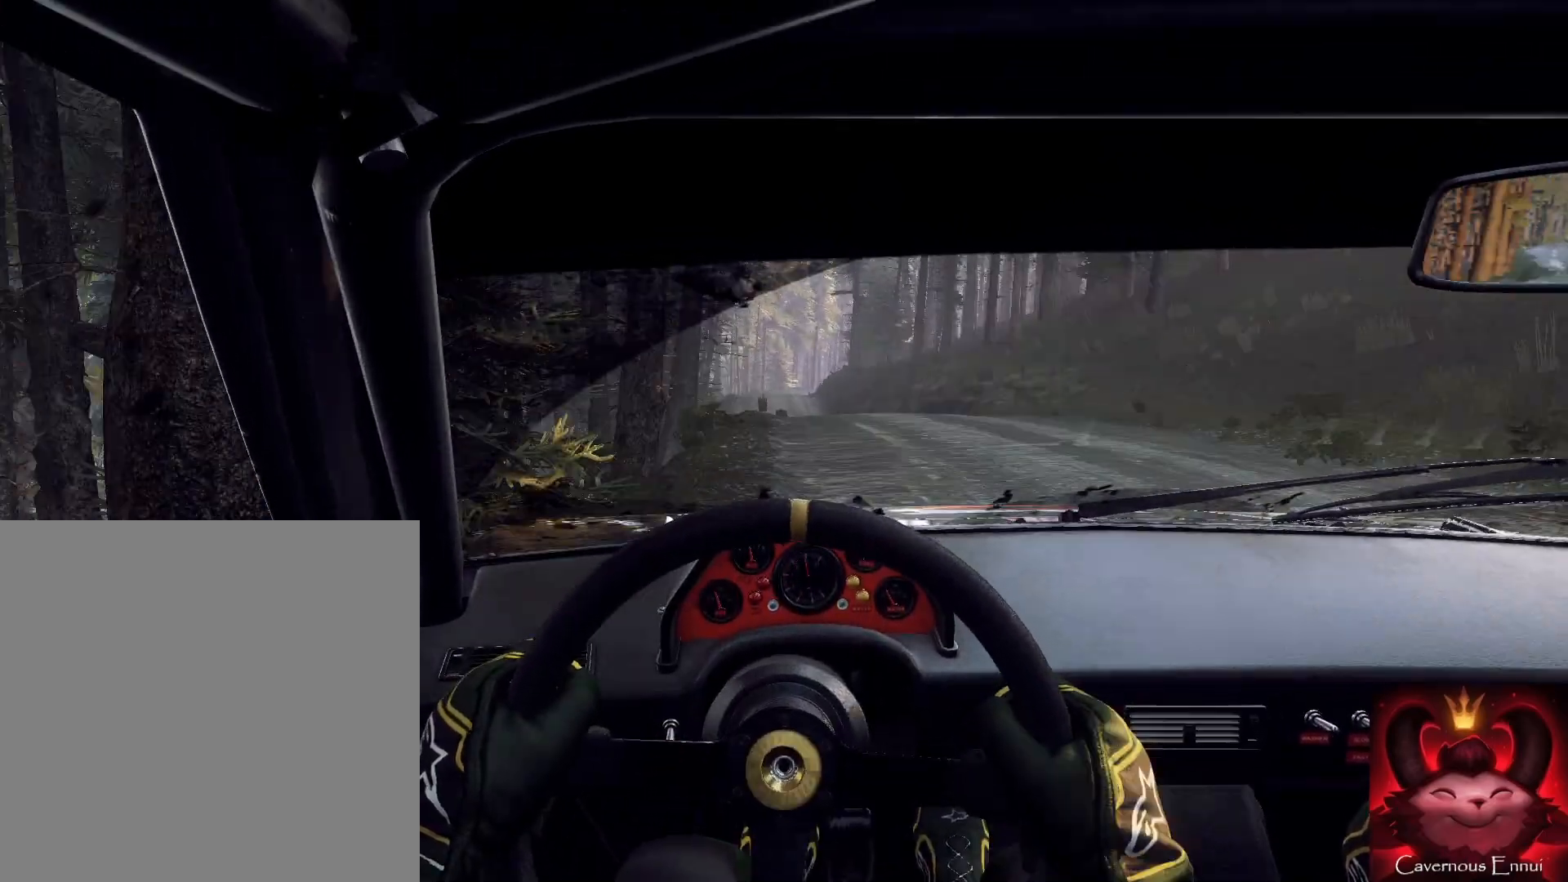
Gameplay with a controller (Xbox layout); each line is a JSON object with the inputs held at the frame after it. "events" lists button and stick changes between this image and that frame as [ms after this image, input, new state], when the widget could be followed in between.
{"buttons": [], "left_stick": "right", "right_stick": "center", "events": [[133, "left_stick", "down"], [200, "right_stick", "up"], [333, "right_stick", "center"], [367, "left_stick", "right"]]}
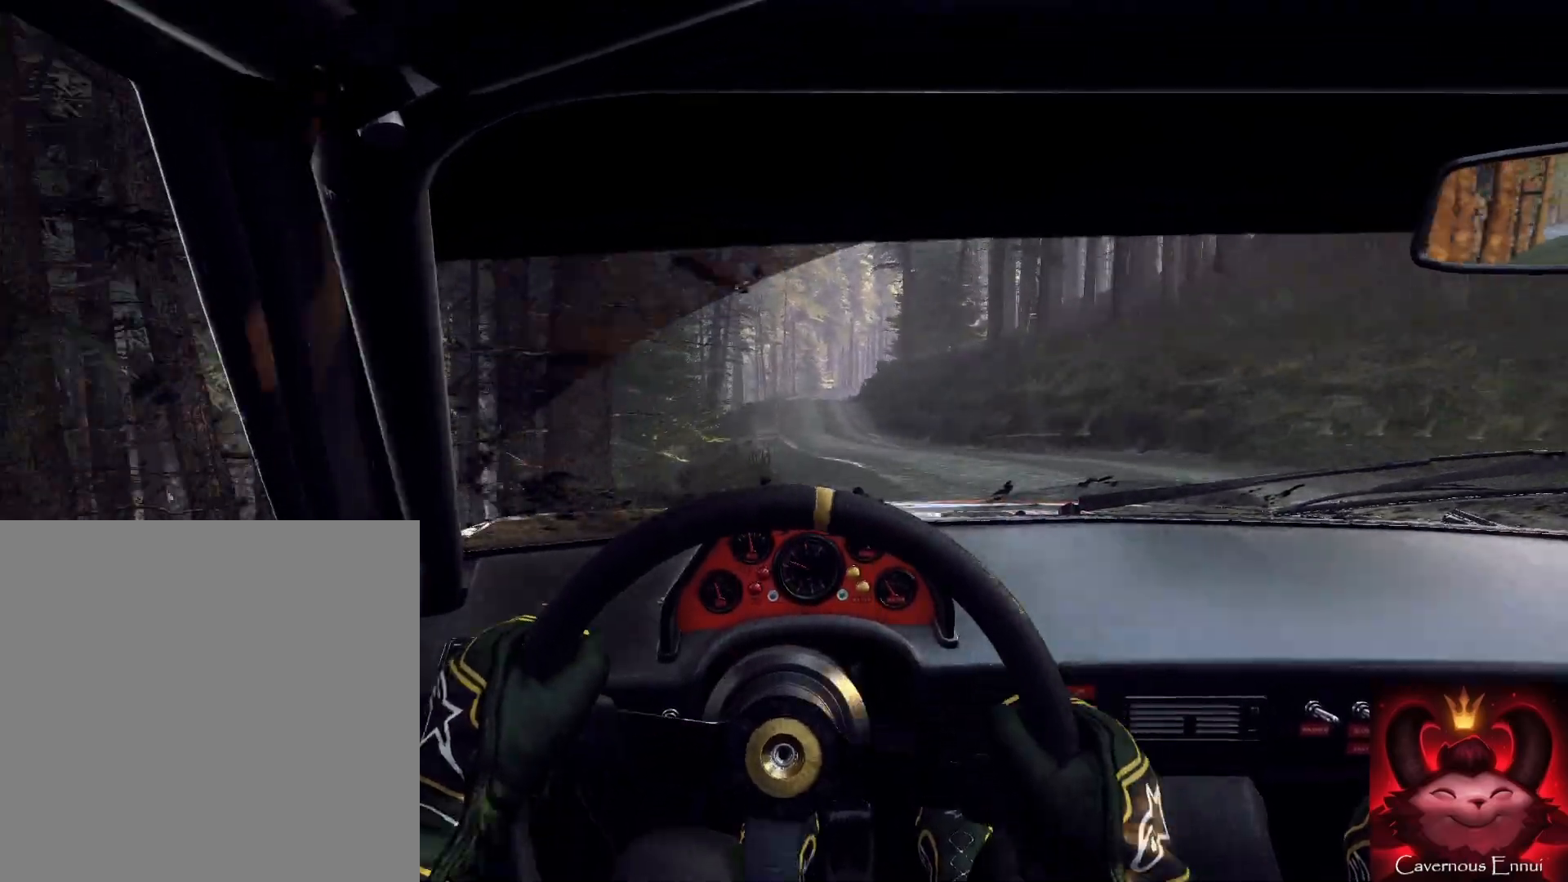
{"buttons": [], "left_stick": "down", "right_stick": "center", "events": [[167, "left_stick", "down"], [267, "right_stick", "up"], [400, "right_stick", "center"]]}
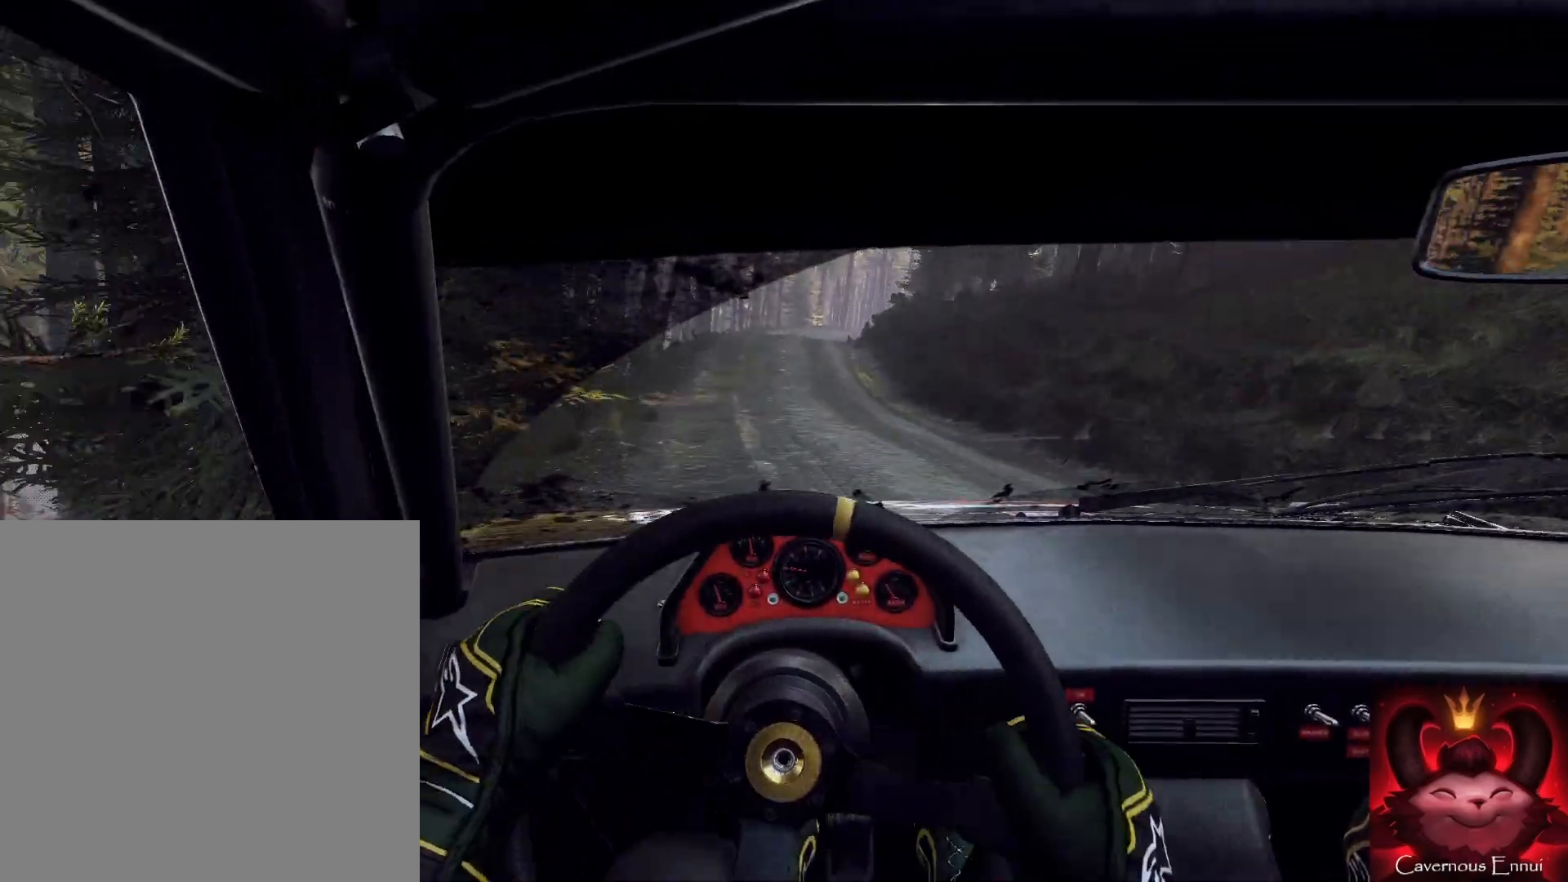
{"buttons": ["L2"], "left_stick": "right", "right_stick": "up", "events": [[100, "right_stick", "up"], [233, "left_stick", "up-right"], [367, "left_stick", "center"], [467, "L2", "down"], [467, "left_stick", "right"]]}
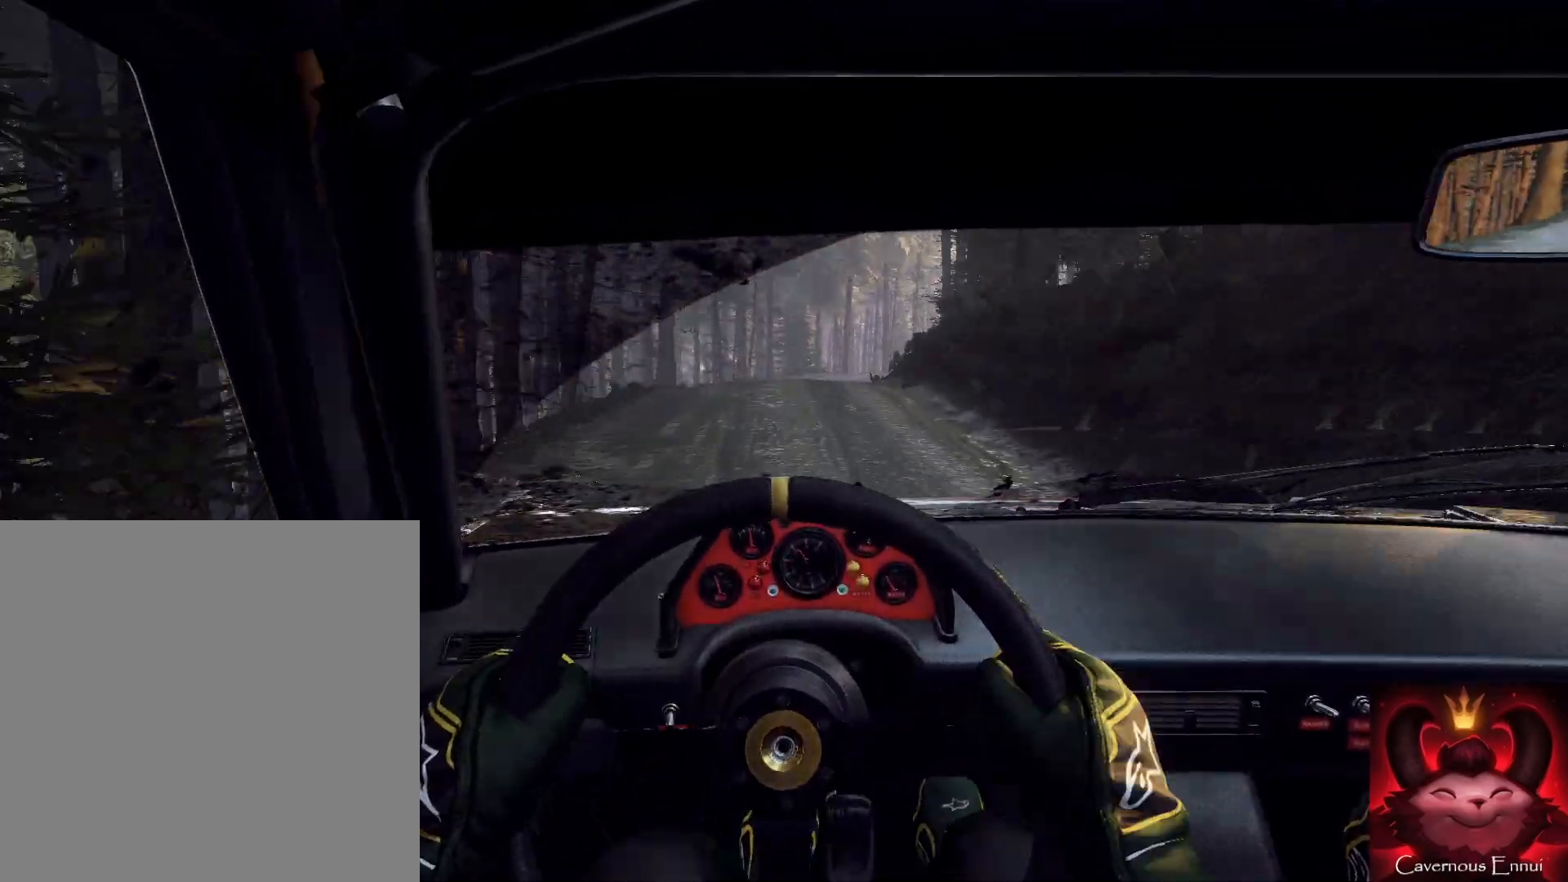
{"buttons": [], "left_stick": "right", "right_stick": "center", "events": [[33, "right_stick", "center"], [133, "L2", "up"], [200, "left_stick", "down-left"], [300, "right_stick", "up"], [333, "left_stick", "right"], [433, "right_stick", "center"]]}
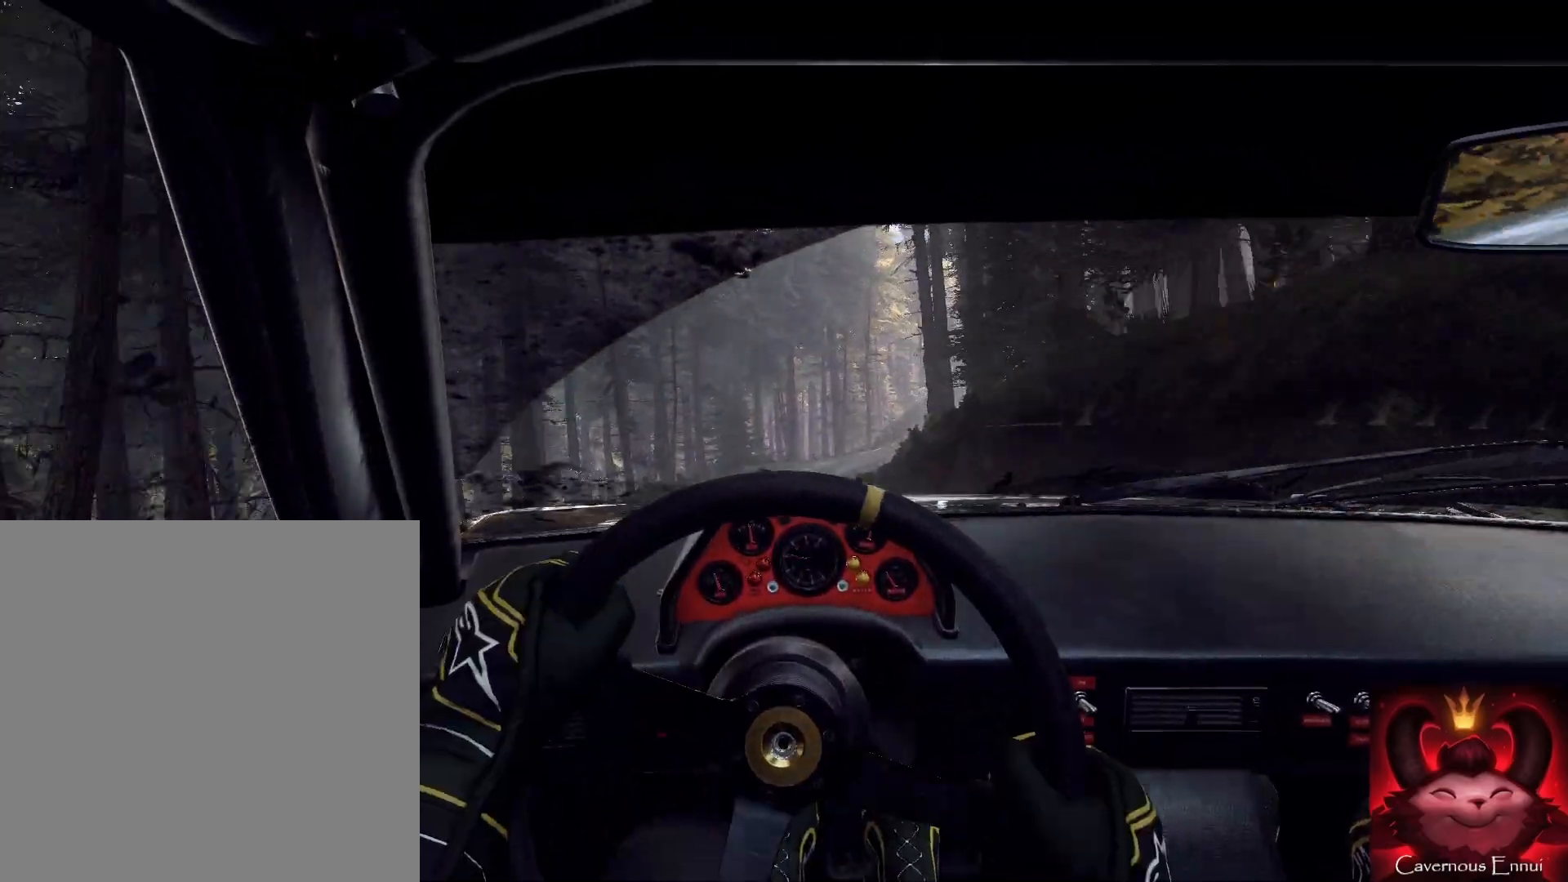
{"buttons": [], "left_stick": "down-left", "right_stick": "up", "events": [[33, "left_stick", "center"], [333, "left_stick", "down-left"], [367, "right_stick", "up"]]}
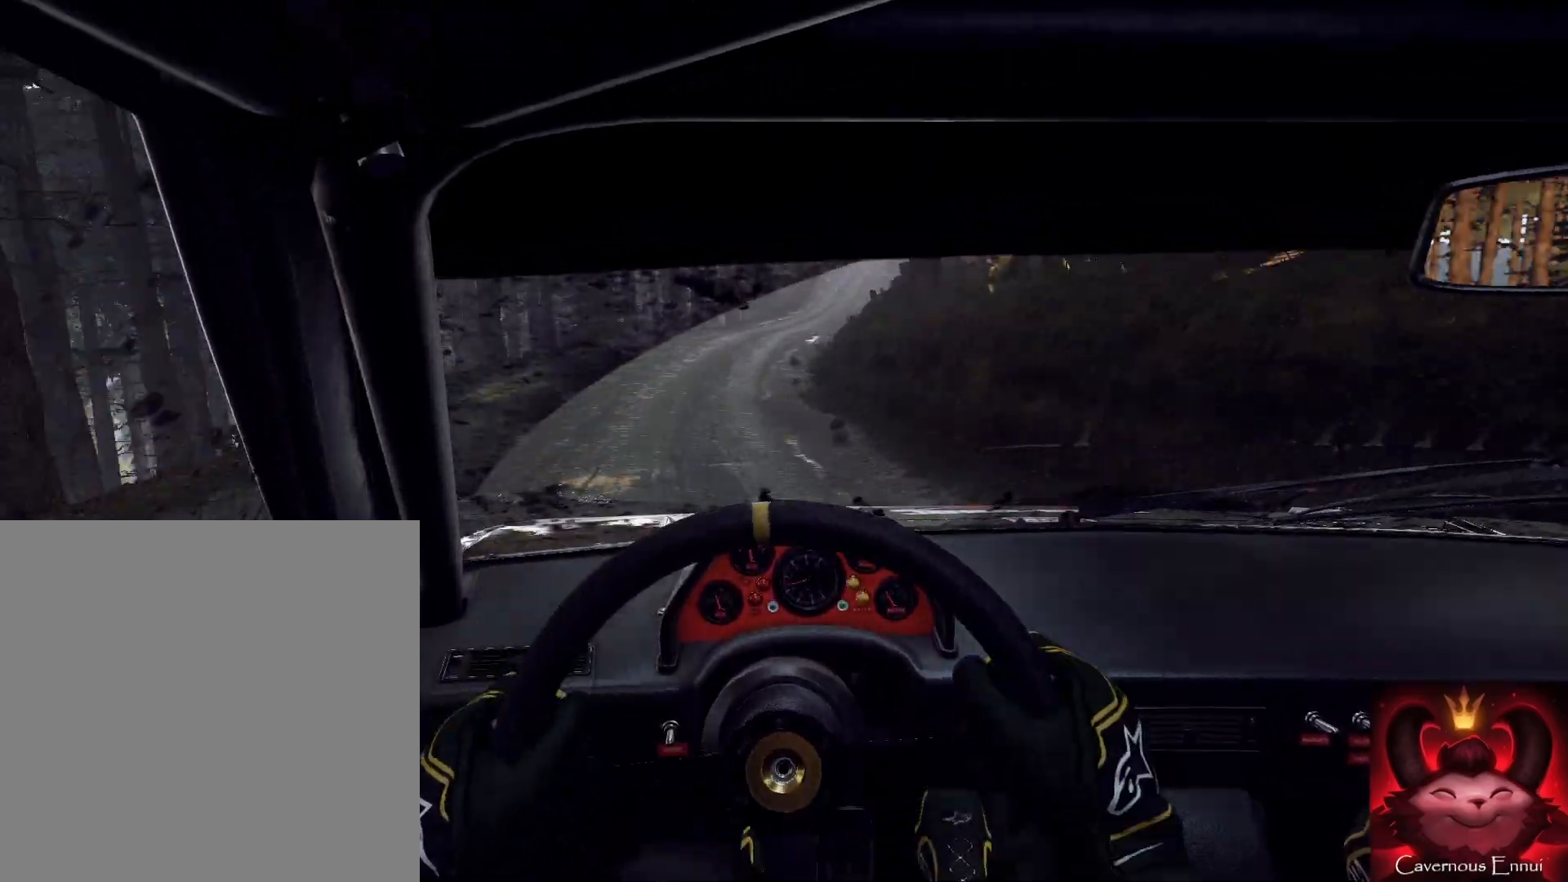
{"buttons": [], "left_stick": "right", "right_stick": "up", "events": [[33, "left_stick", "center"], [33, "right_stick", "center"], [267, "right_stick", "up"], [467, "left_stick", "right"]]}
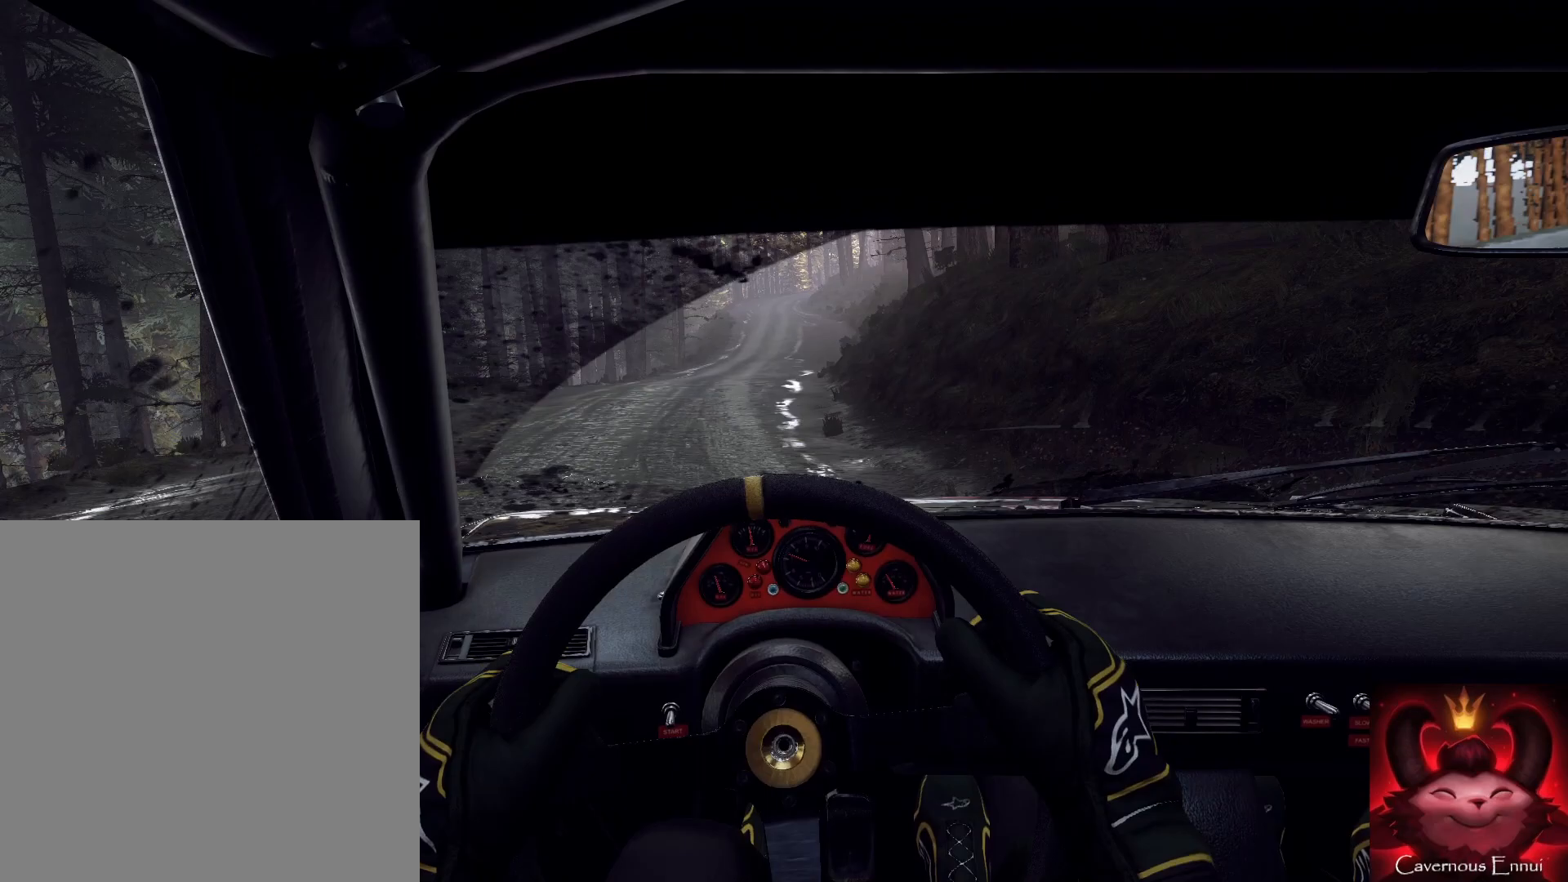
{"buttons": ["R1"], "left_stick": "center", "right_stick": "up", "events": [[133, "left_stick", "center"], [200, "left_stick", "down-left"], [400, "left_stick", "center"], [433, "R1", "down"]]}
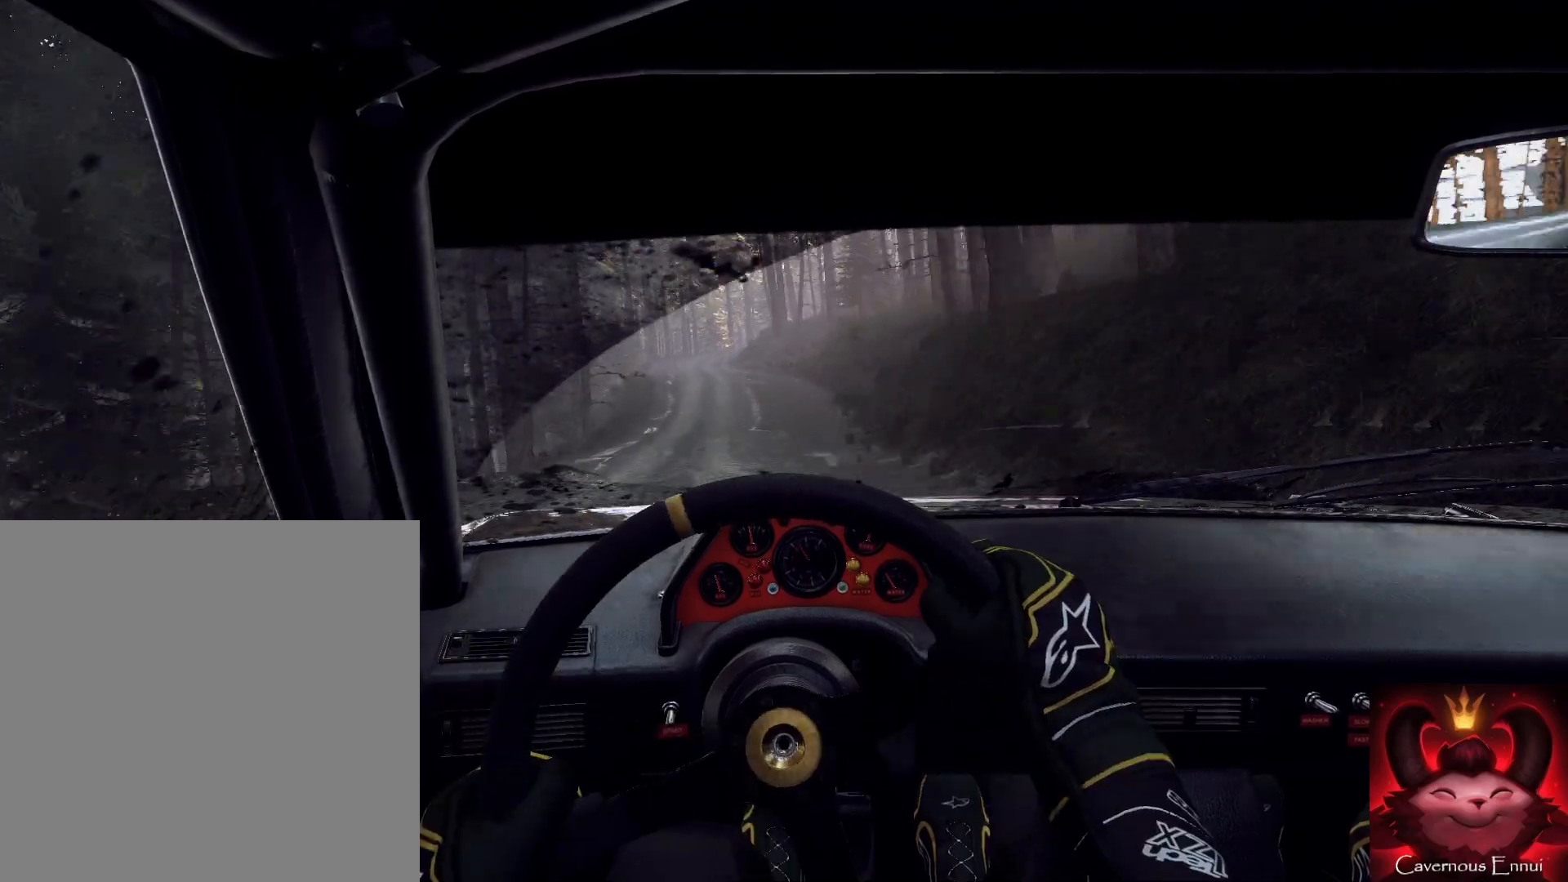
{"buttons": [], "left_stick": "down", "right_stick": "up", "events": [[33, "R1", "up"], [167, "left_stick", "left"], [433, "left_stick", "down"]]}
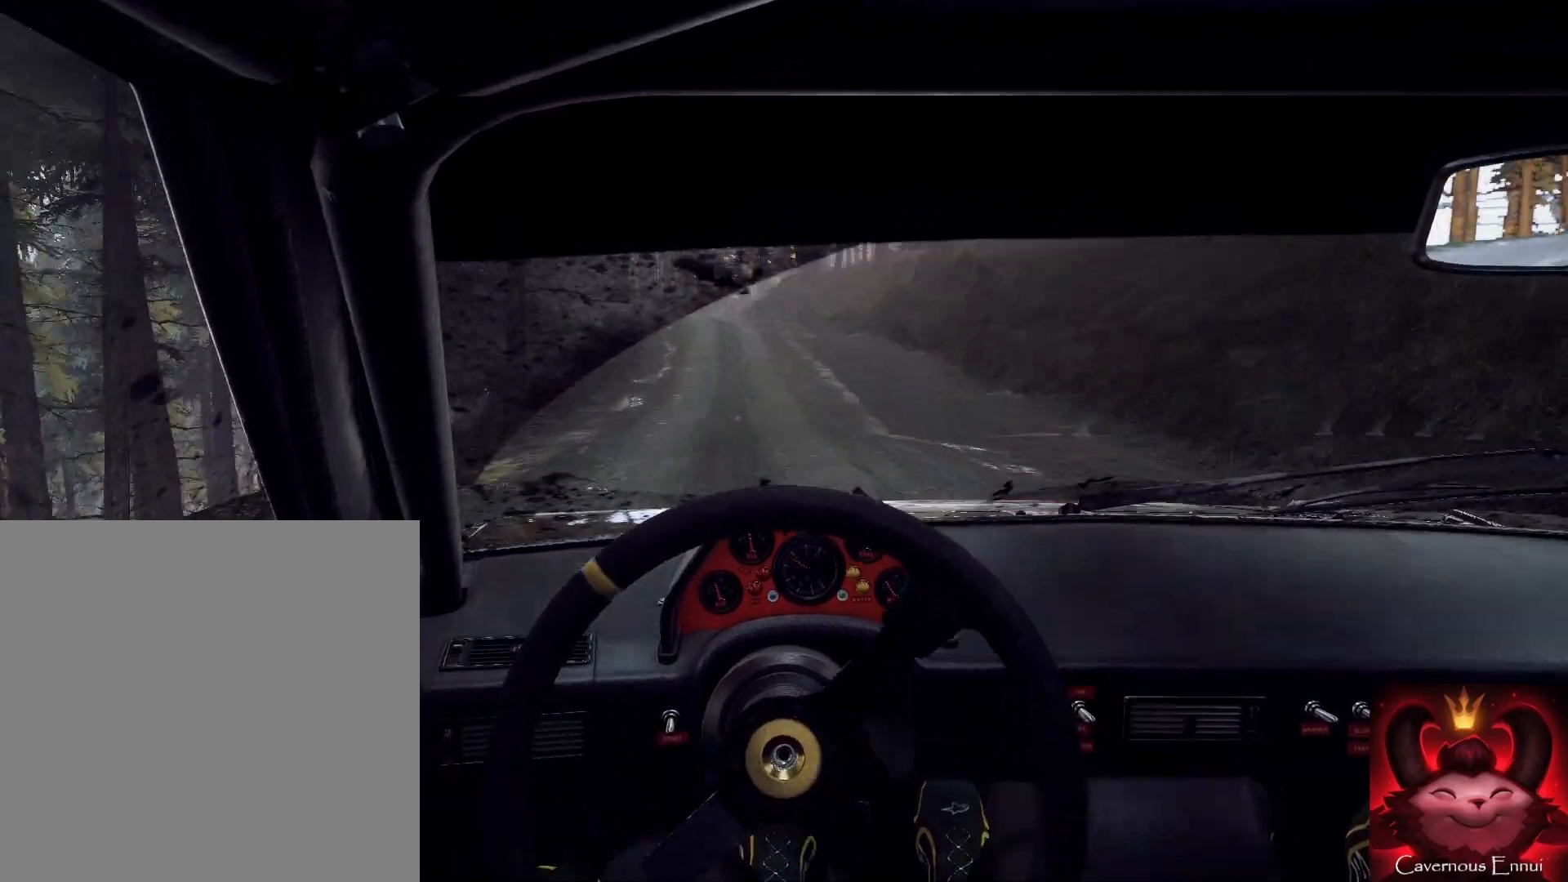
{"buttons": [], "left_stick": "right", "right_stick": "up", "events": [[67, "left_stick", "down-left"], [200, "left_stick", "center"], [433, "left_stick", "right"]]}
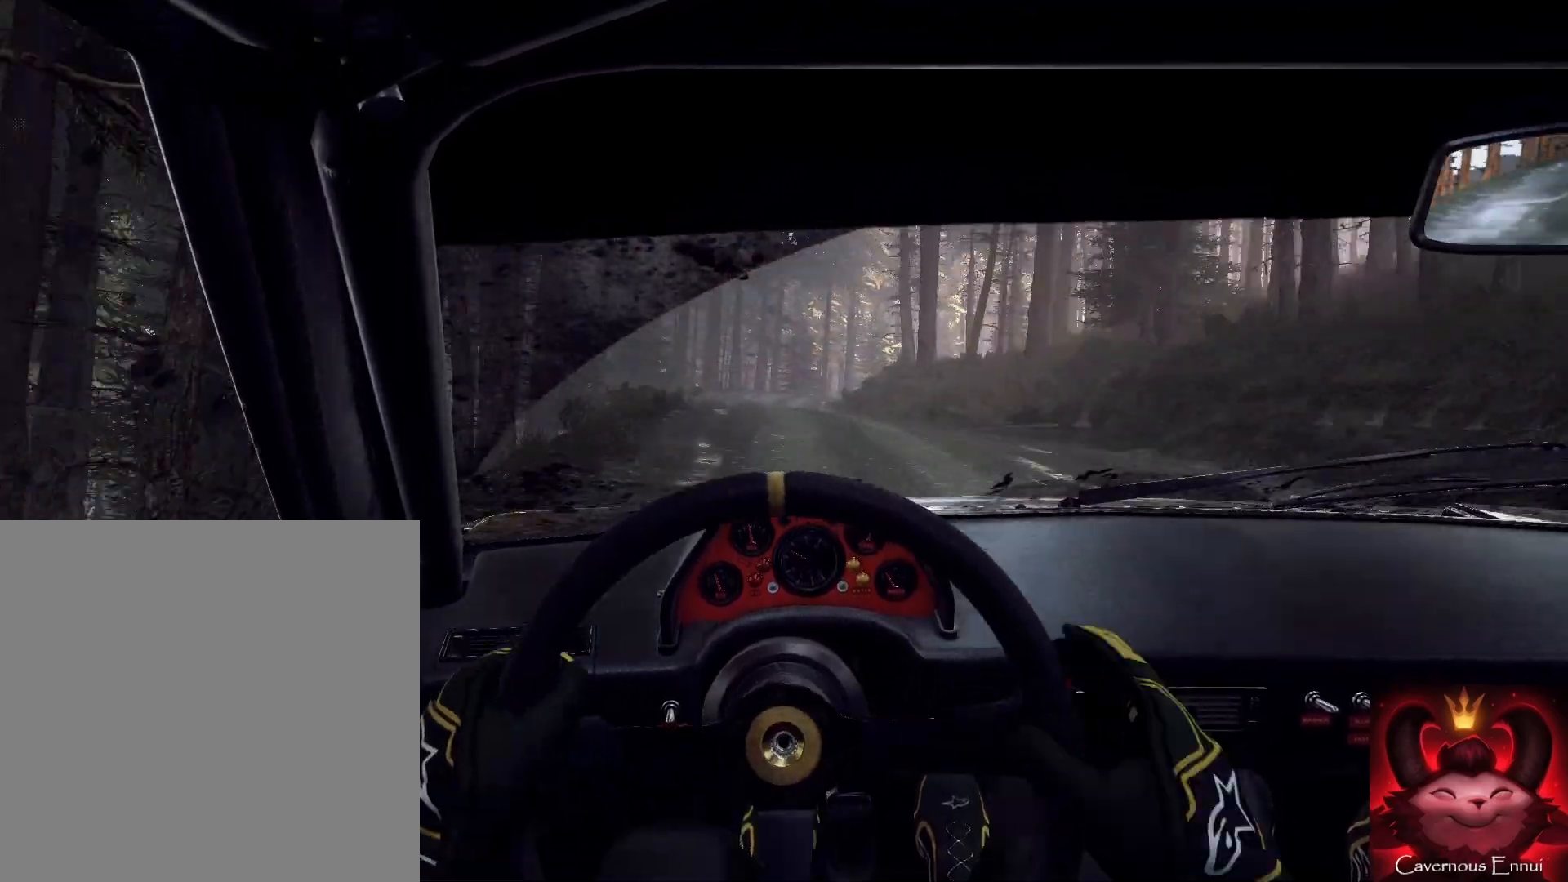
{"buttons": ["L2"], "left_stick": "right", "right_stick": "center", "events": [[67, "right_stick", "center"], [133, "left_stick", "center"], [167, "L2", "down"], [267, "left_stick", "right"], [267, "right_stick", "up"], [300, "L2", "up"], [400, "right_stick", "center"], [433, "L2", "down"]]}
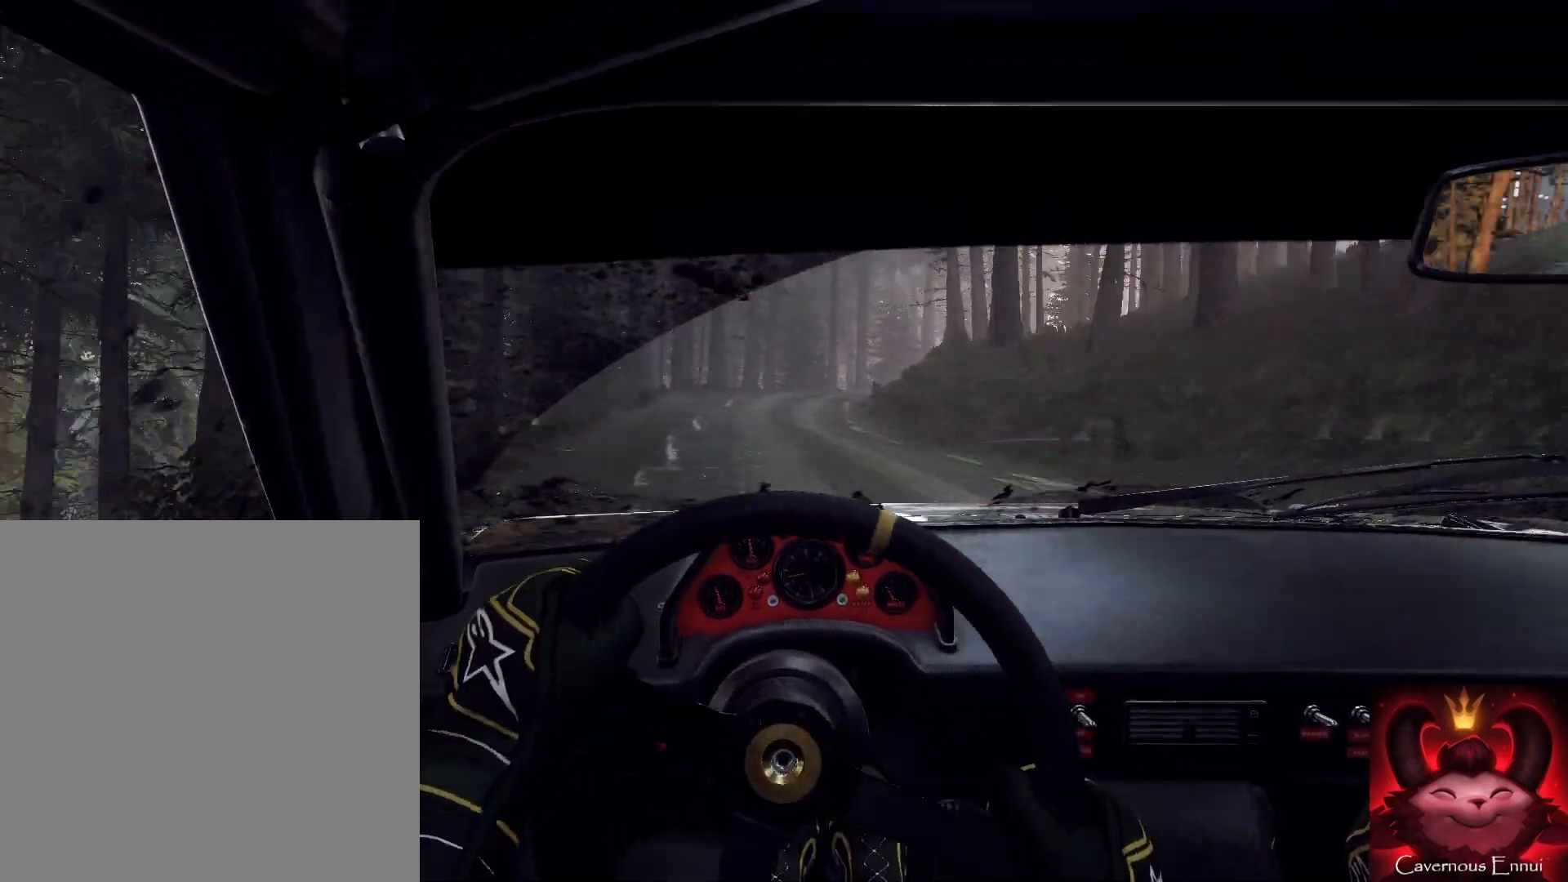
{"buttons": ["L2"], "left_stick": "center", "right_stick": "center", "events": [[33, "L2", "up"], [133, "L2", "down"], [133, "left_stick", "center"], [300, "L1", "down"], [300, "L2", "up"], [367, "L1", "up"], [433, "L2", "down"]]}
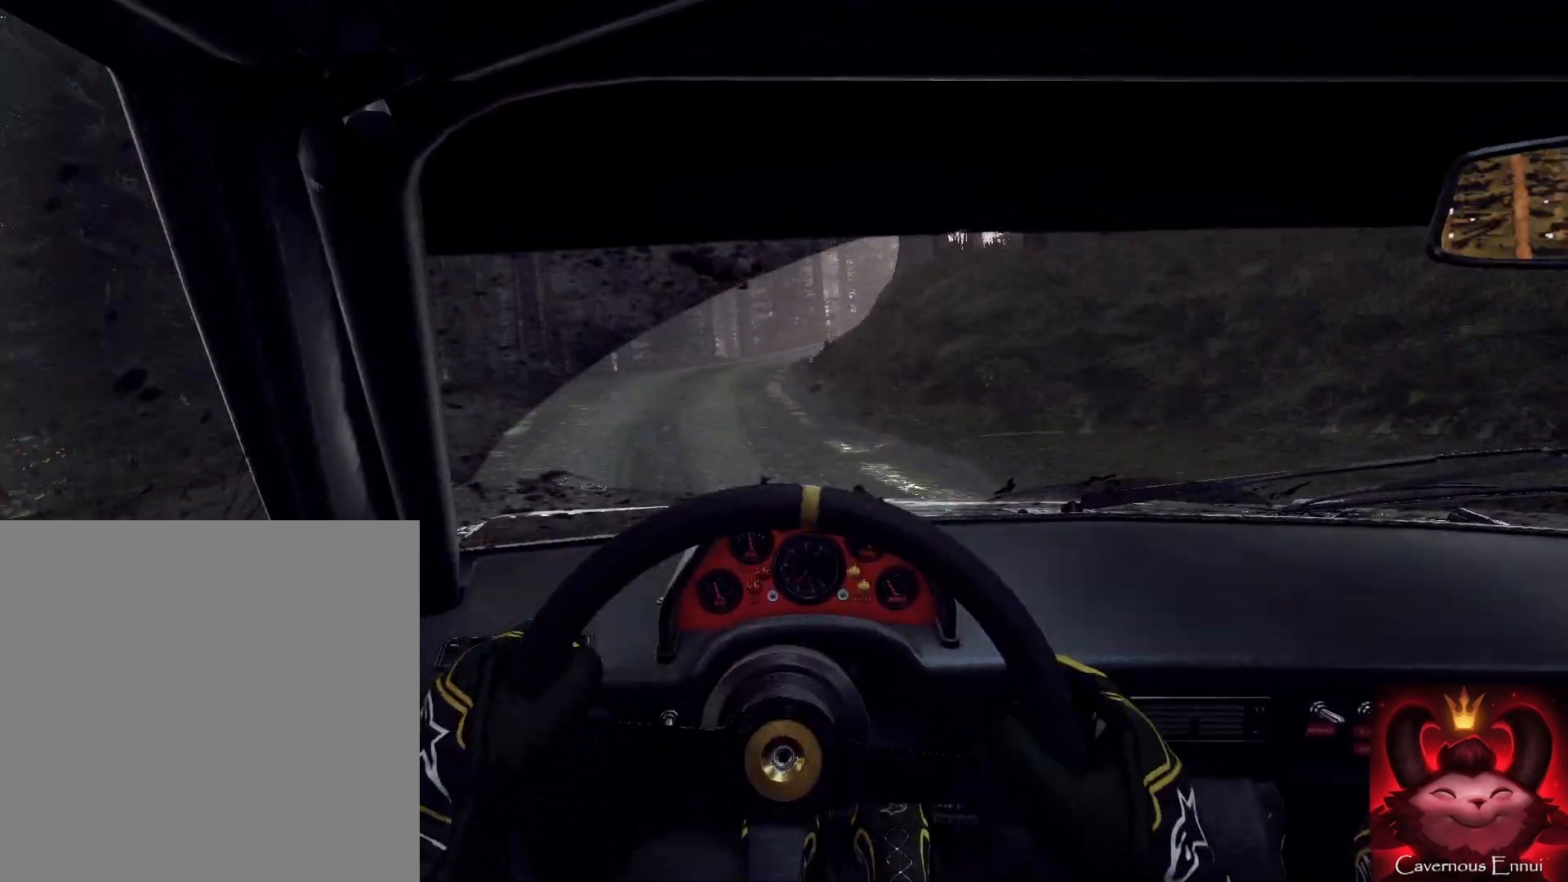
{"buttons": [], "left_stick": "down", "right_stick": "center", "events": [[100, "left_stick", "left"], [167, "L2", "up"], [167, "left_stick", "down-left"], [300, "left_stick", "down-right"], [300, "right_stick", "up"], [367, "left_stick", "down"], [433, "right_stick", "center"]]}
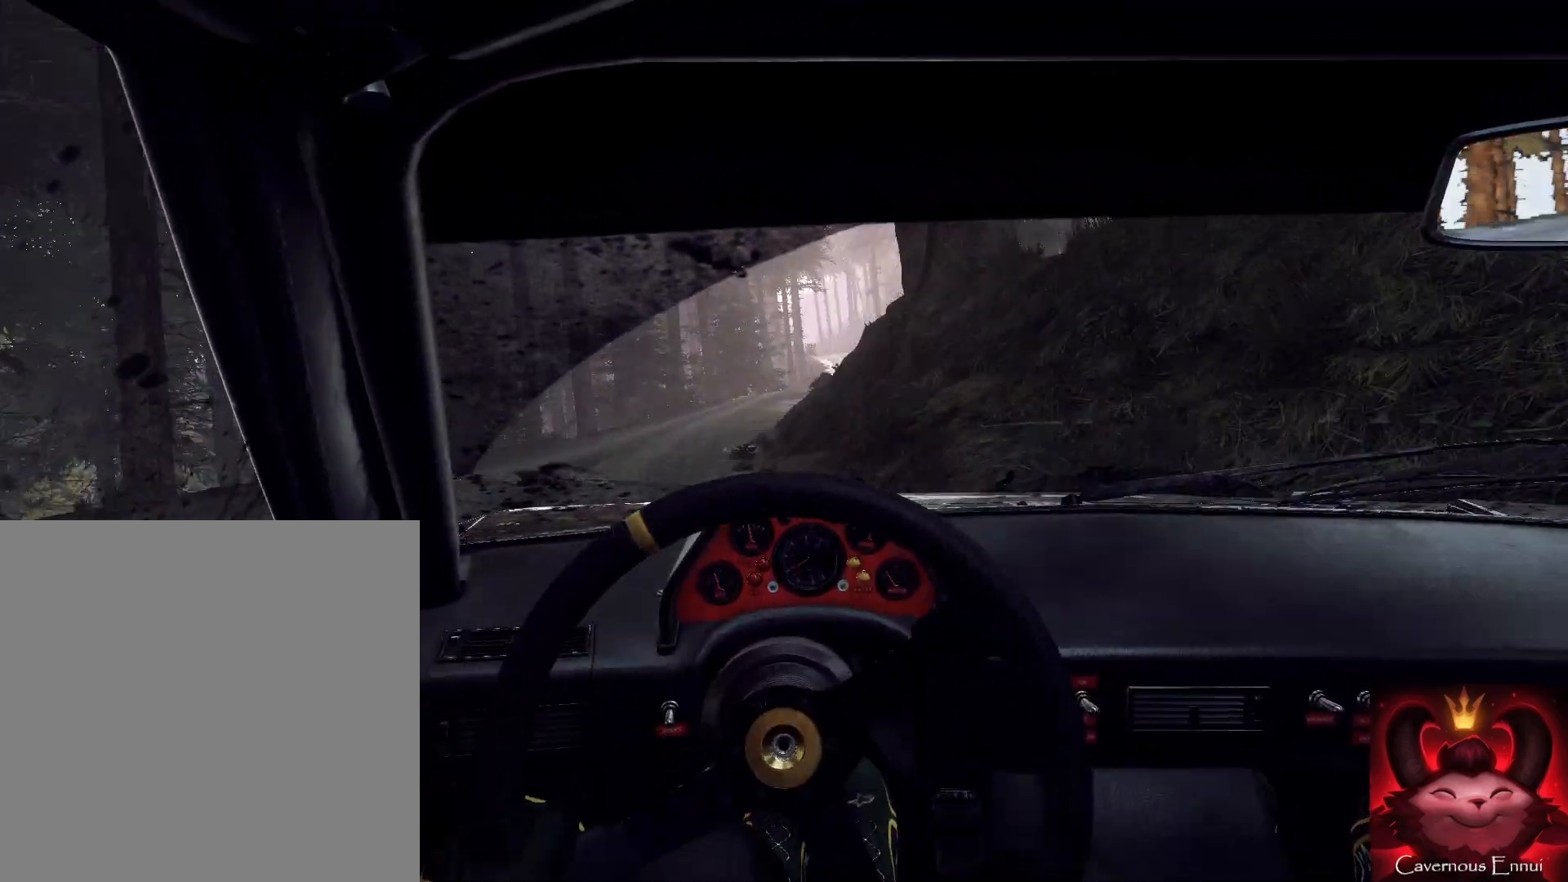
{"buttons": [], "left_stick": "left", "right_stick": "up", "events": [[67, "L2", "down"], [67, "left_stick", "right"], [133, "L2", "up"], [400, "left_stick", "center"], [433, "right_stick", "up"], [500, "left_stick", "left"]]}
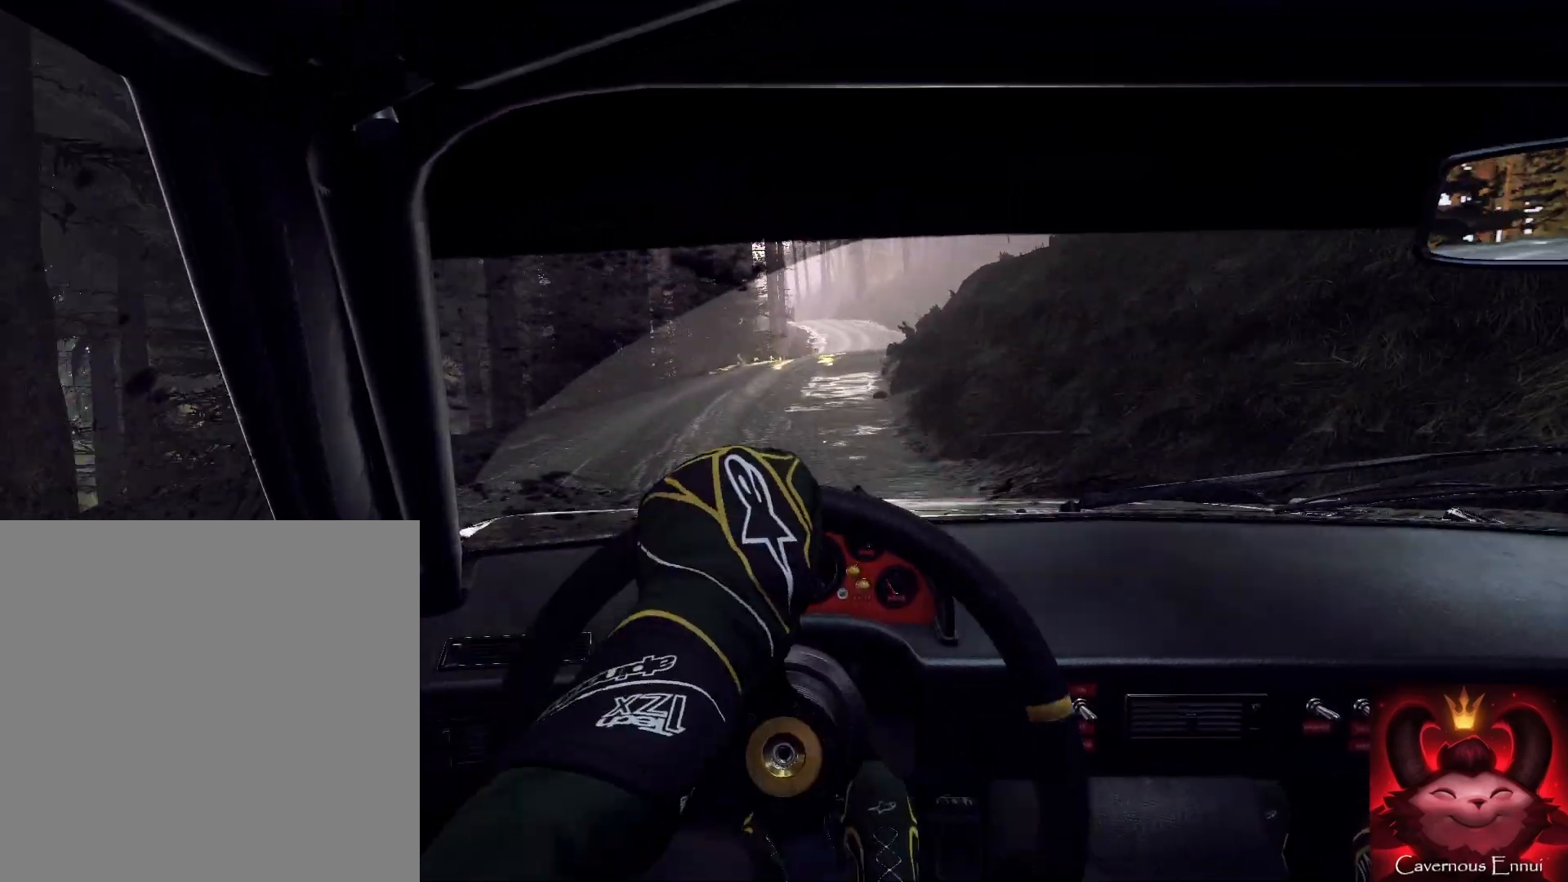
{"buttons": [], "left_stick": "down-left", "right_stick": "up", "events": [[67, "right_stick", "center"], [200, "left_stick", "center"], [233, "right_stick", "up"], [267, "left_stick", "left"], [433, "left_stick", "down"], [500, "left_stick", "down-left"]]}
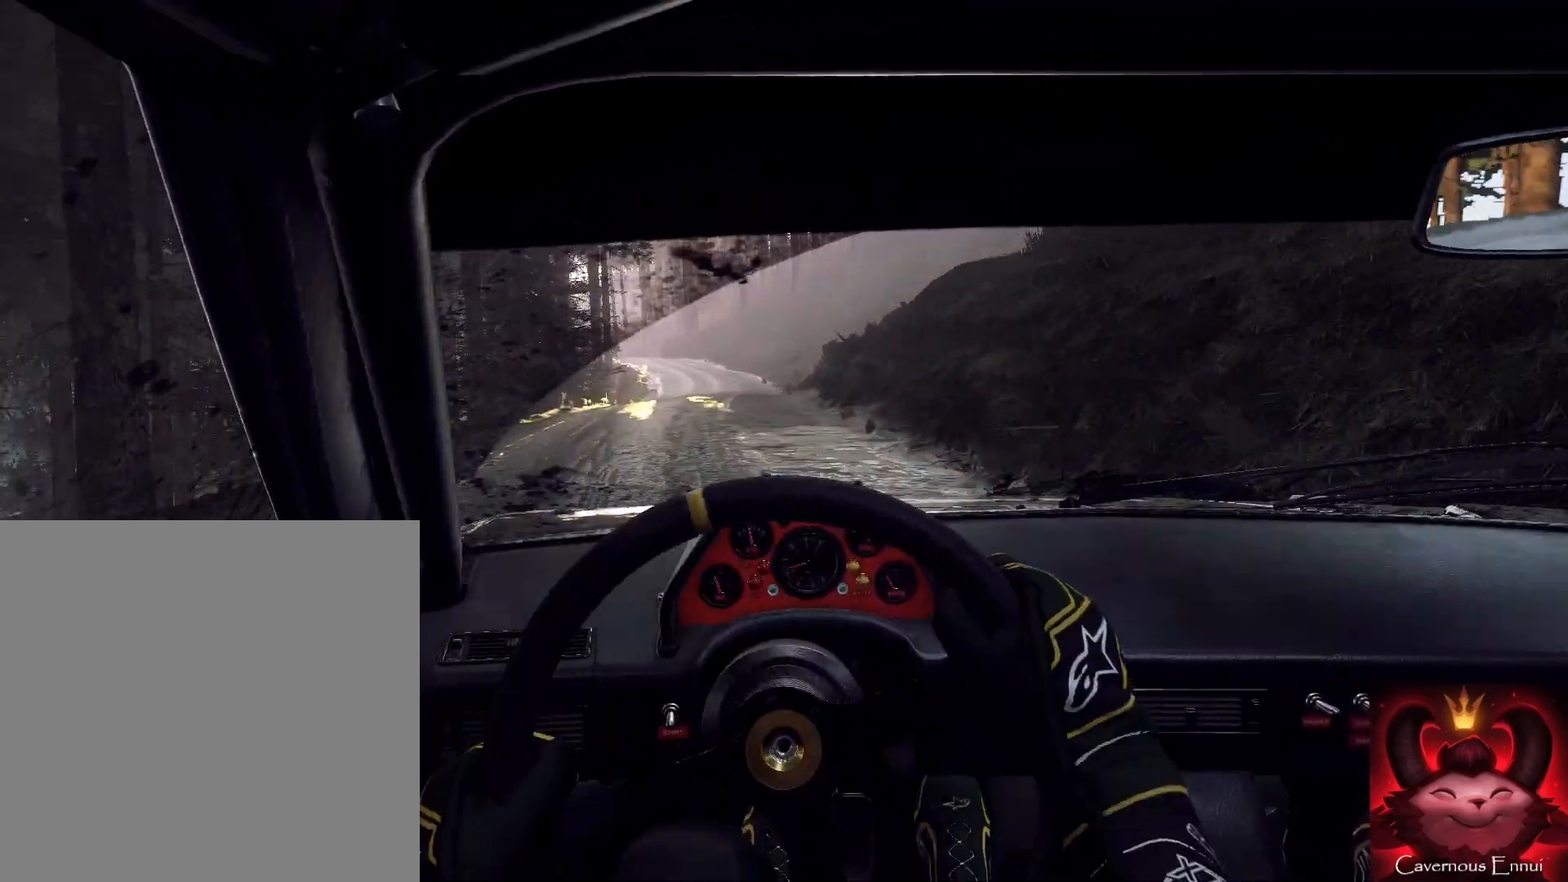
{"buttons": [], "left_stick": "left", "right_stick": "up", "events": [[300, "left_stick", "down-right"], [400, "left_stick", "down-left"], [467, "left_stick", "left"]]}
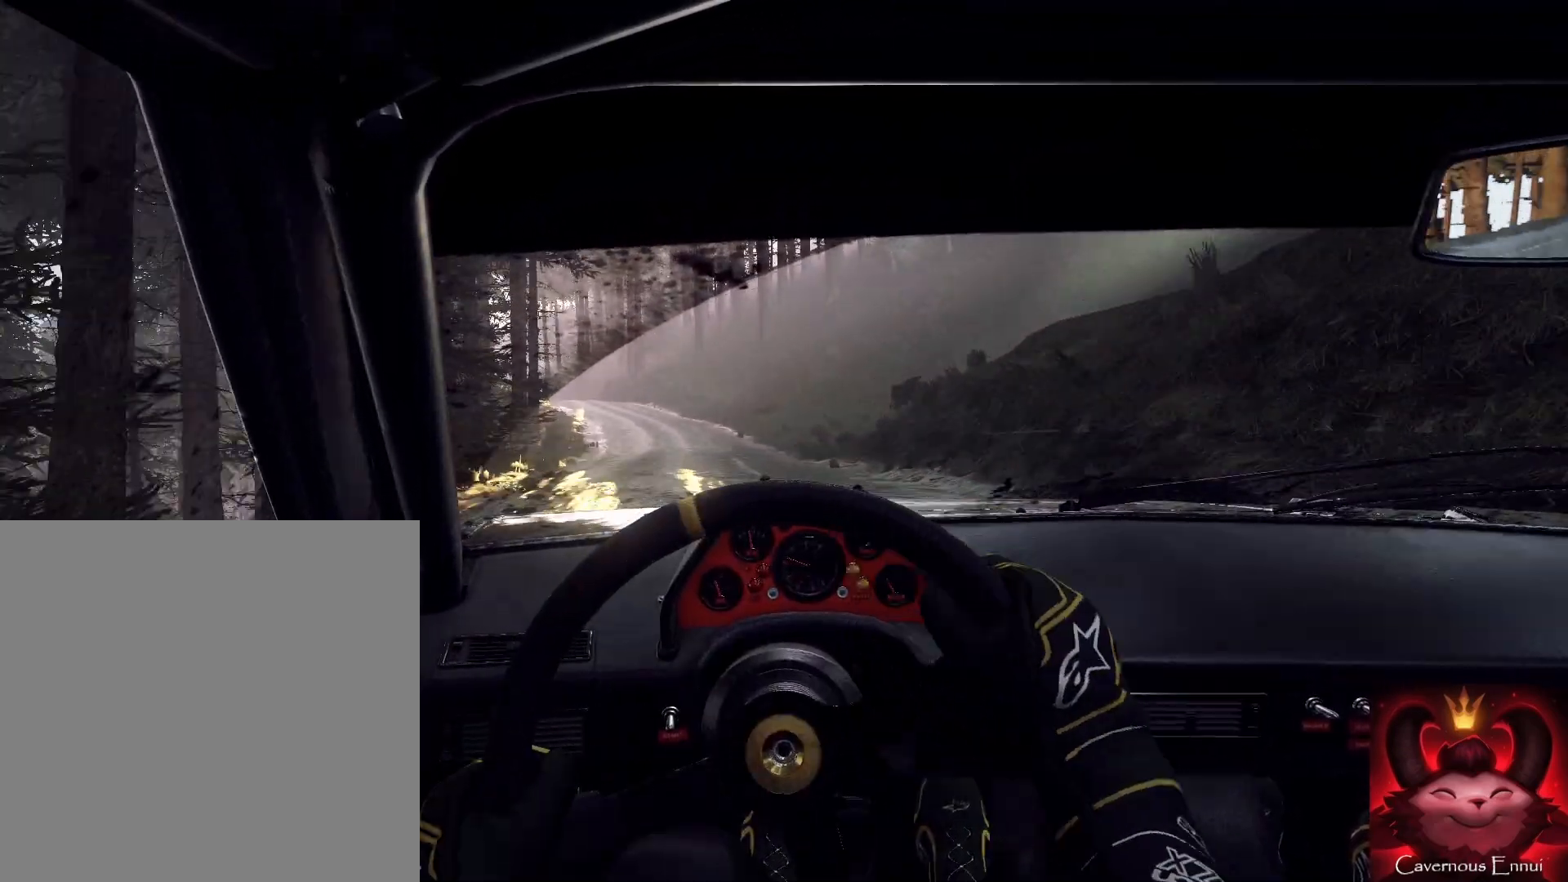
{"buttons": [], "left_stick": "down", "right_stick": "up", "events": [[100, "left_stick", "down-left"], [400, "left_stick", "down"]]}
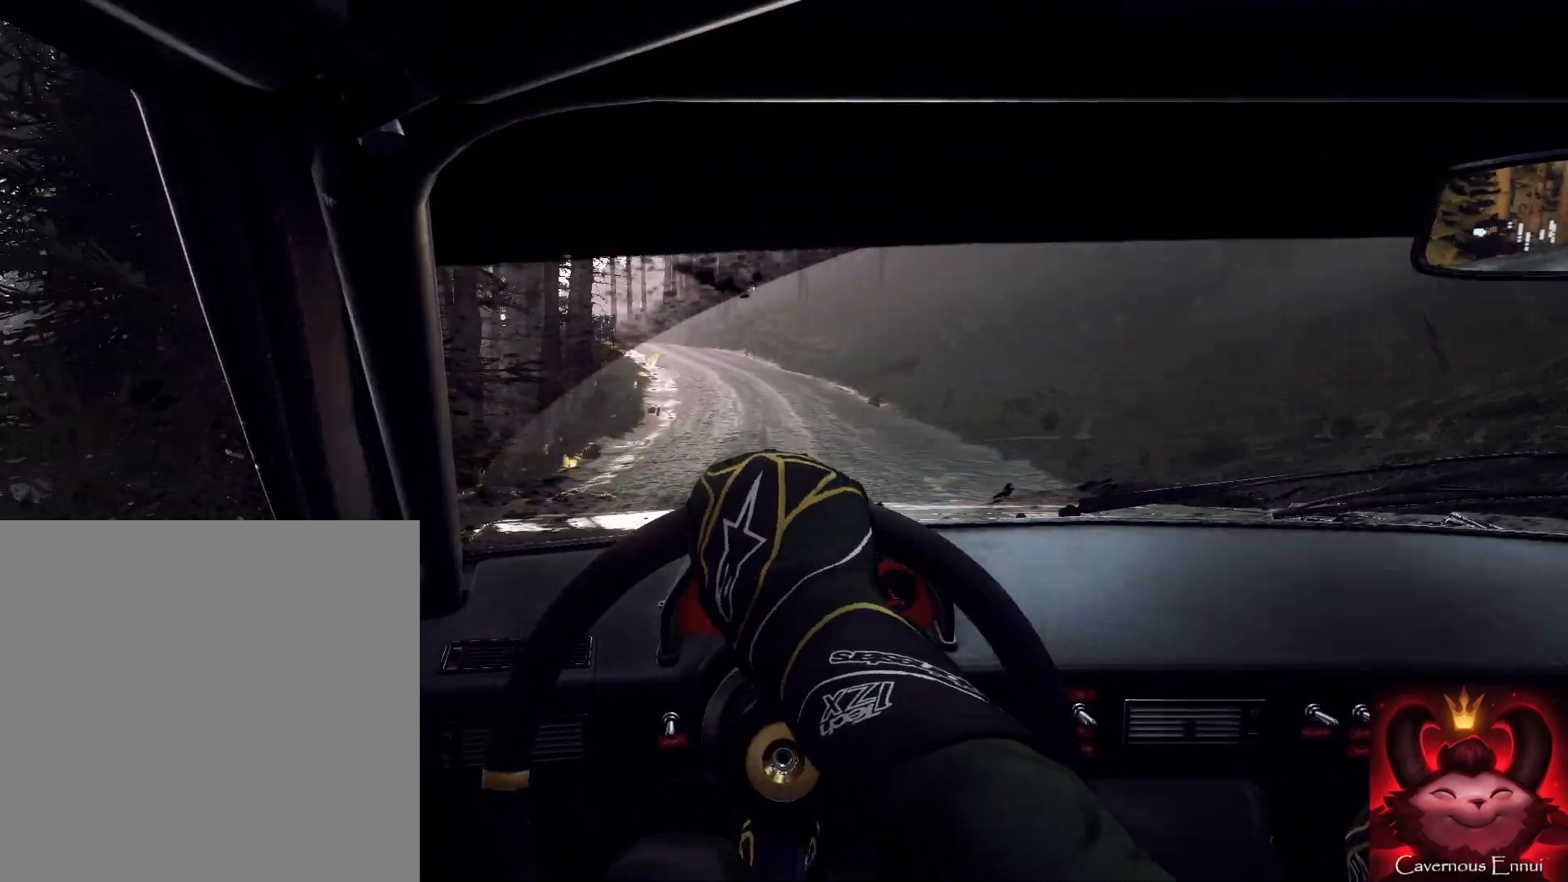
{"buttons": ["L2"], "left_stick": "center", "right_stick": "center", "events": [[167, "left_stick", "down-right"], [267, "left_stick", "center"], [500, "L2", "down"], [500, "right_stick", "center"]]}
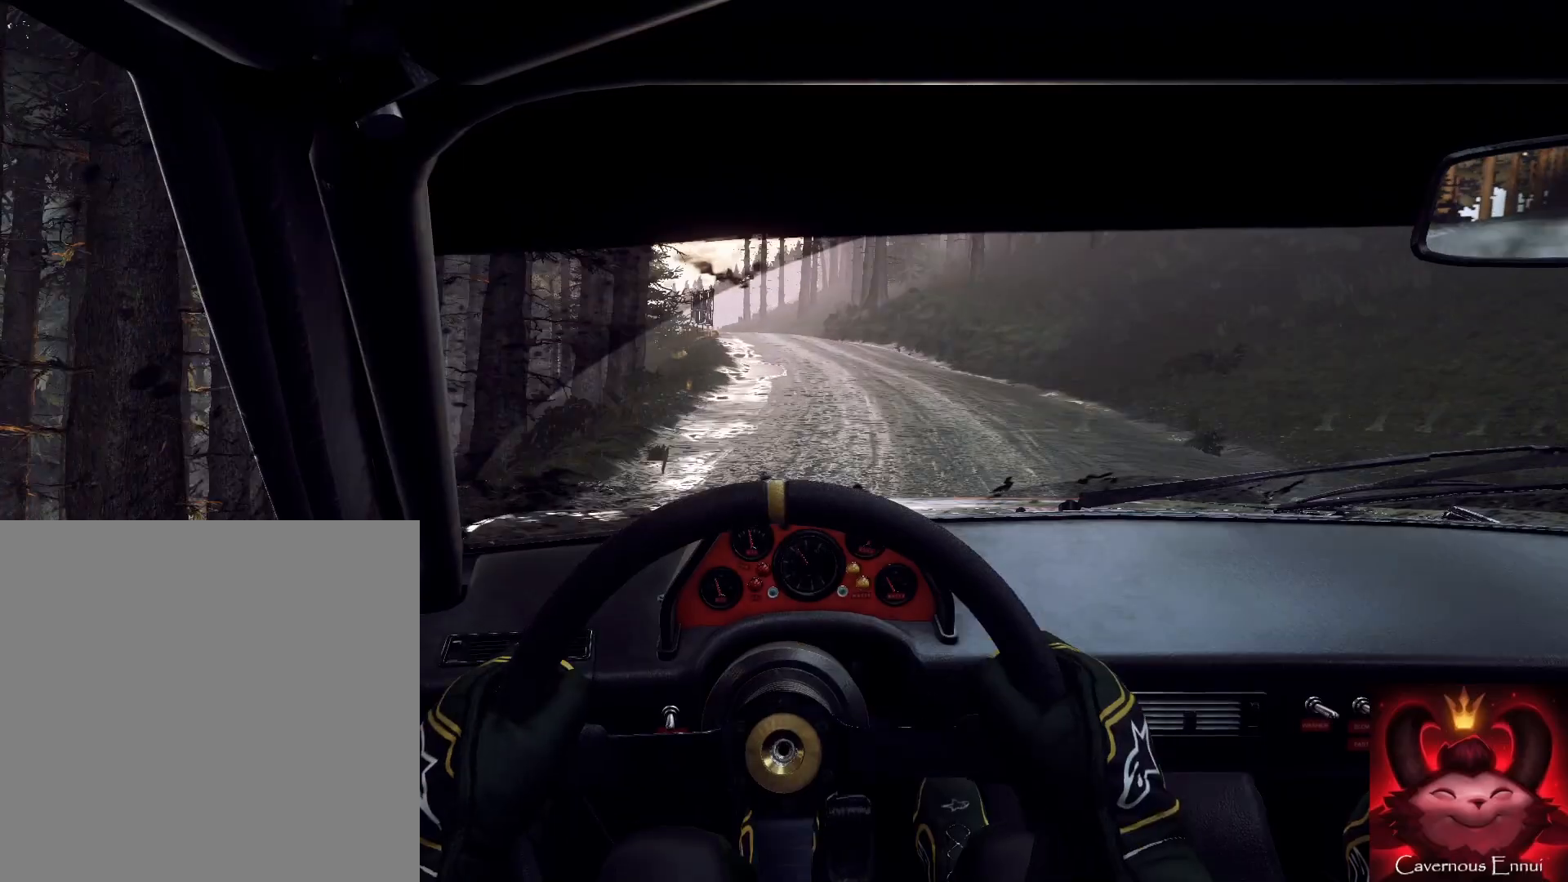
{"buttons": [], "left_stick": "left", "right_stick": "center", "events": [[133, "left_stick", "left"], [167, "L2", "up"], [367, "right_stick", "up"], [400, "left_stick", "center"], [467, "left_stick", "left"], [467, "right_stick", "center"]]}
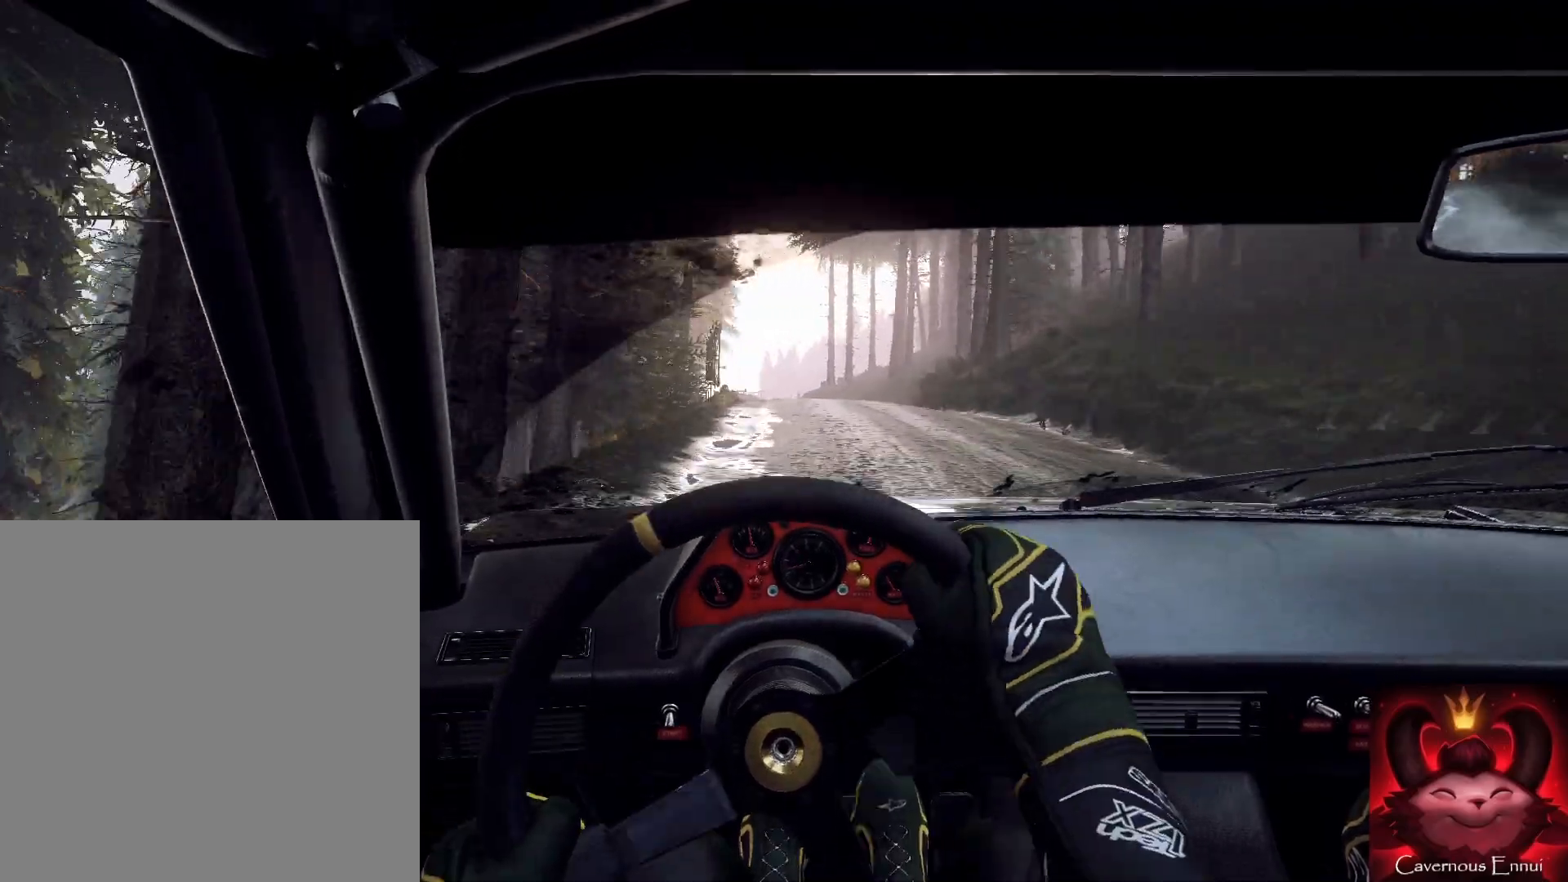
{"buttons": [], "left_stick": "right", "right_stick": "center", "events": [[67, "left_stick", "center"], [267, "left_stick", "right"], [267, "right_stick", "up"], [400, "right_stick", "center"]]}
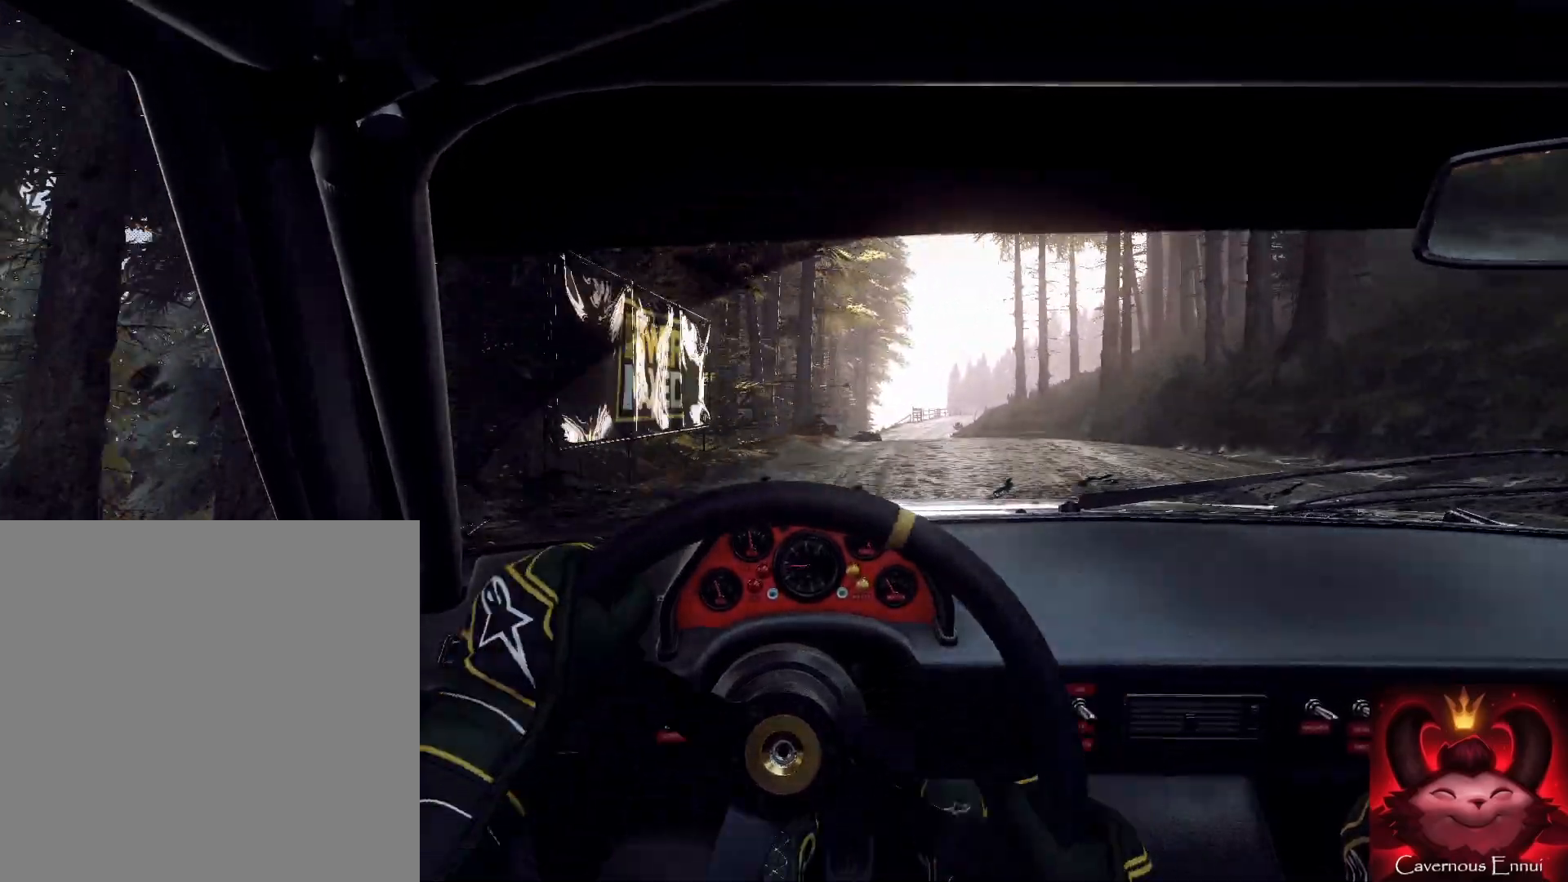
{"buttons": [], "left_stick": "center", "right_stick": "up", "events": [[67, "right_stick", "up"], [167, "left_stick", "down"], [267, "left_stick", "down-right"], [433, "left_stick", "center"]]}
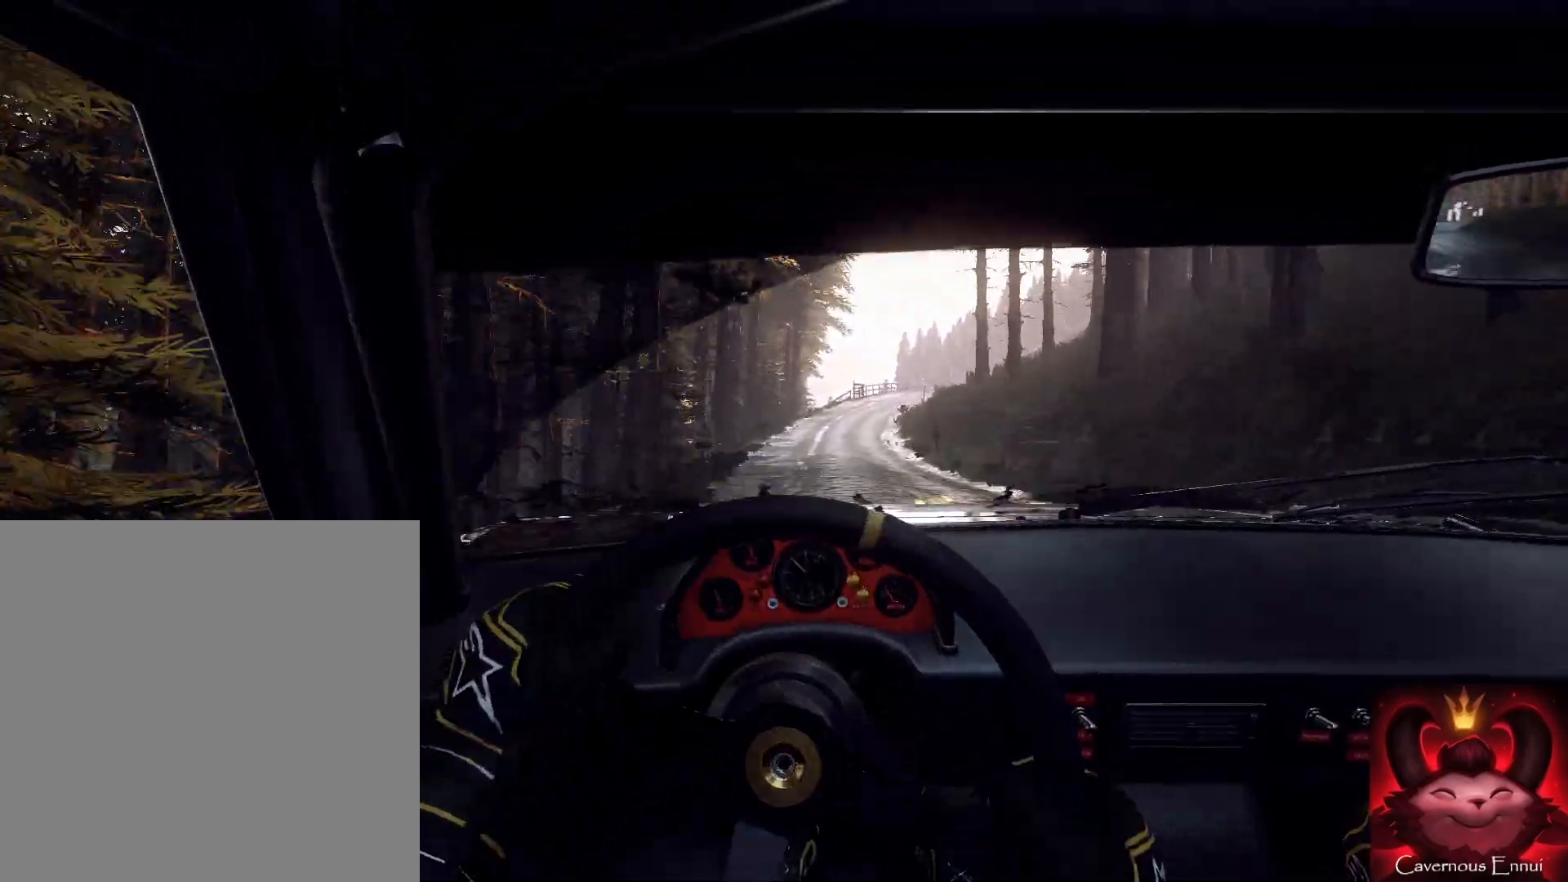
{"buttons": [], "left_stick": "down", "right_stick": "up", "events": [[33, "left_stick", "left"], [33, "right_stick", "center"], [200, "right_stick", "up"], [300, "right_stick", "center"], [333, "left_stick", "down"], [500, "right_stick", "up"]]}
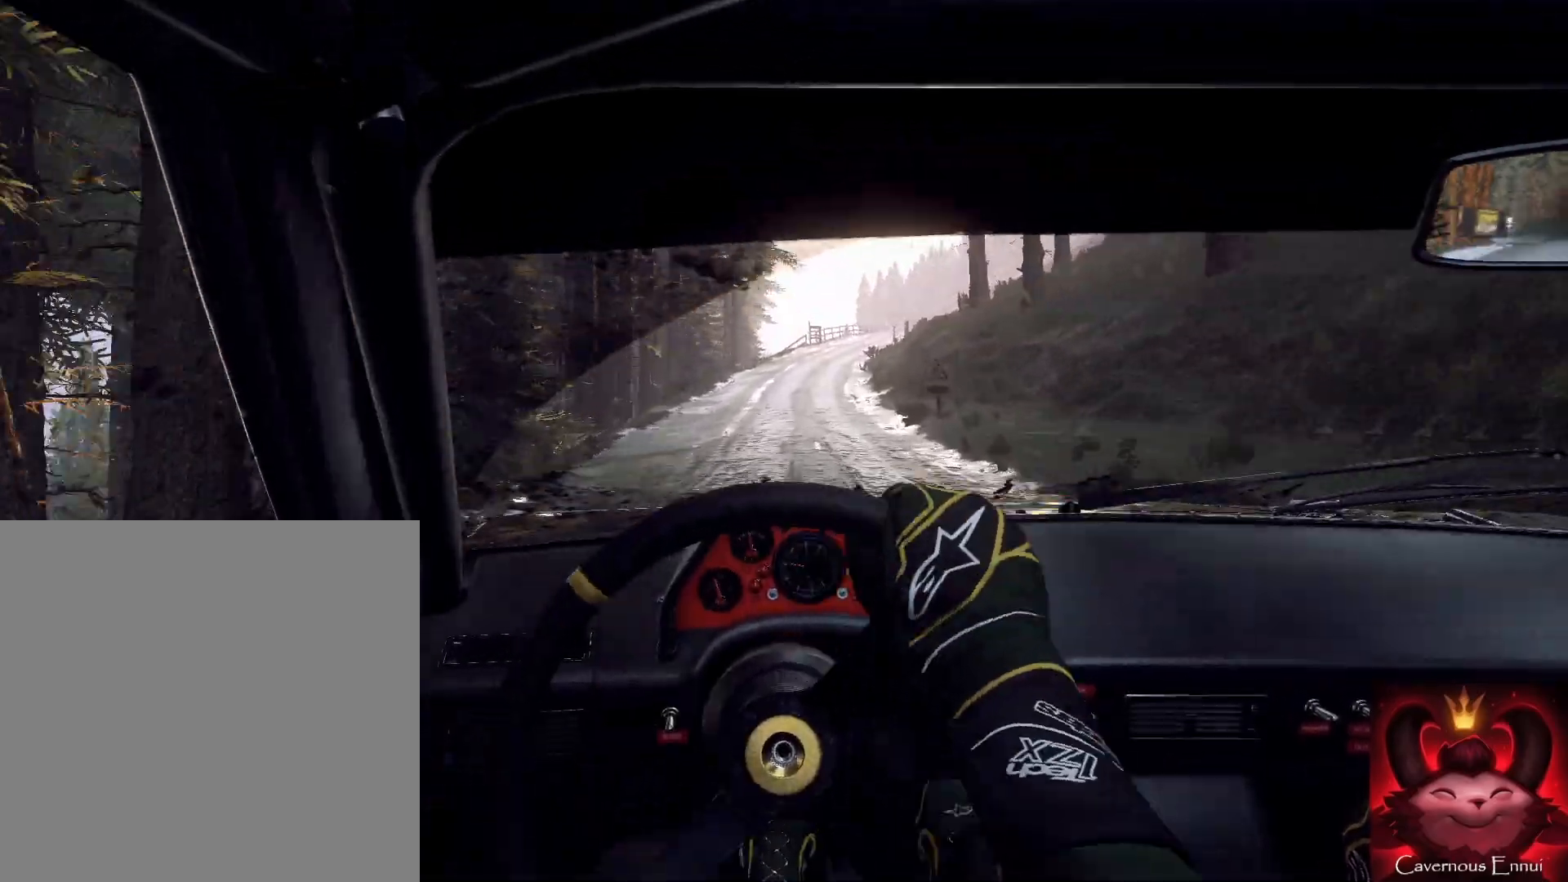
{"buttons": [], "left_stick": "down-right", "right_stick": "up", "events": [[133, "left_stick", "down-right"]]}
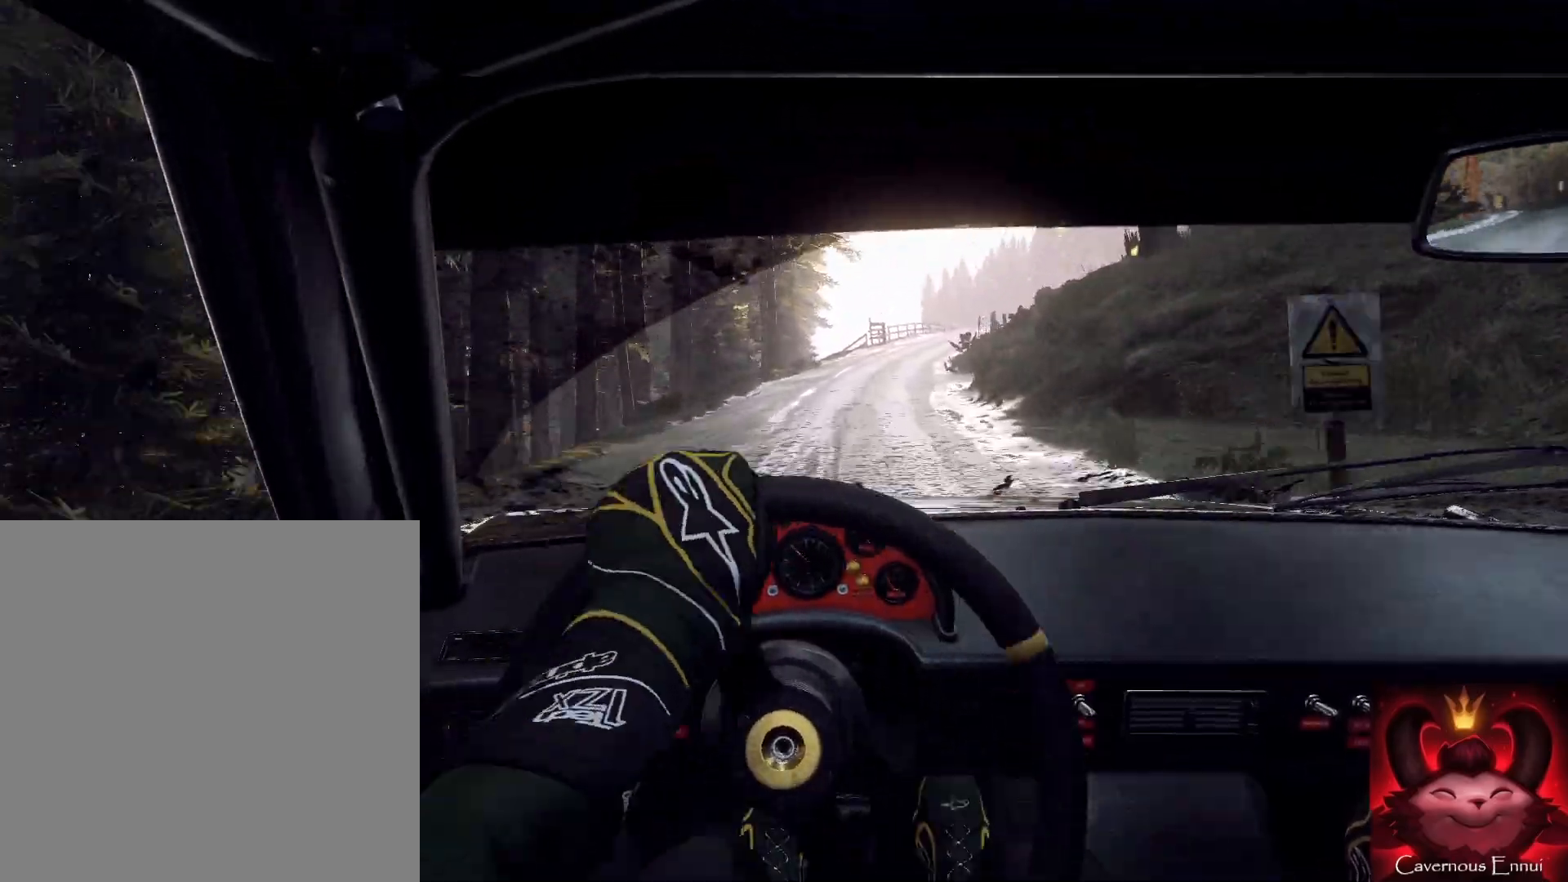
{"buttons": ["R1"], "left_stick": "down-left", "right_stick": "up", "events": [[67, "left_stick", "down"], [433, "left_stick", "down-left"], [500, "R1", "down"]]}
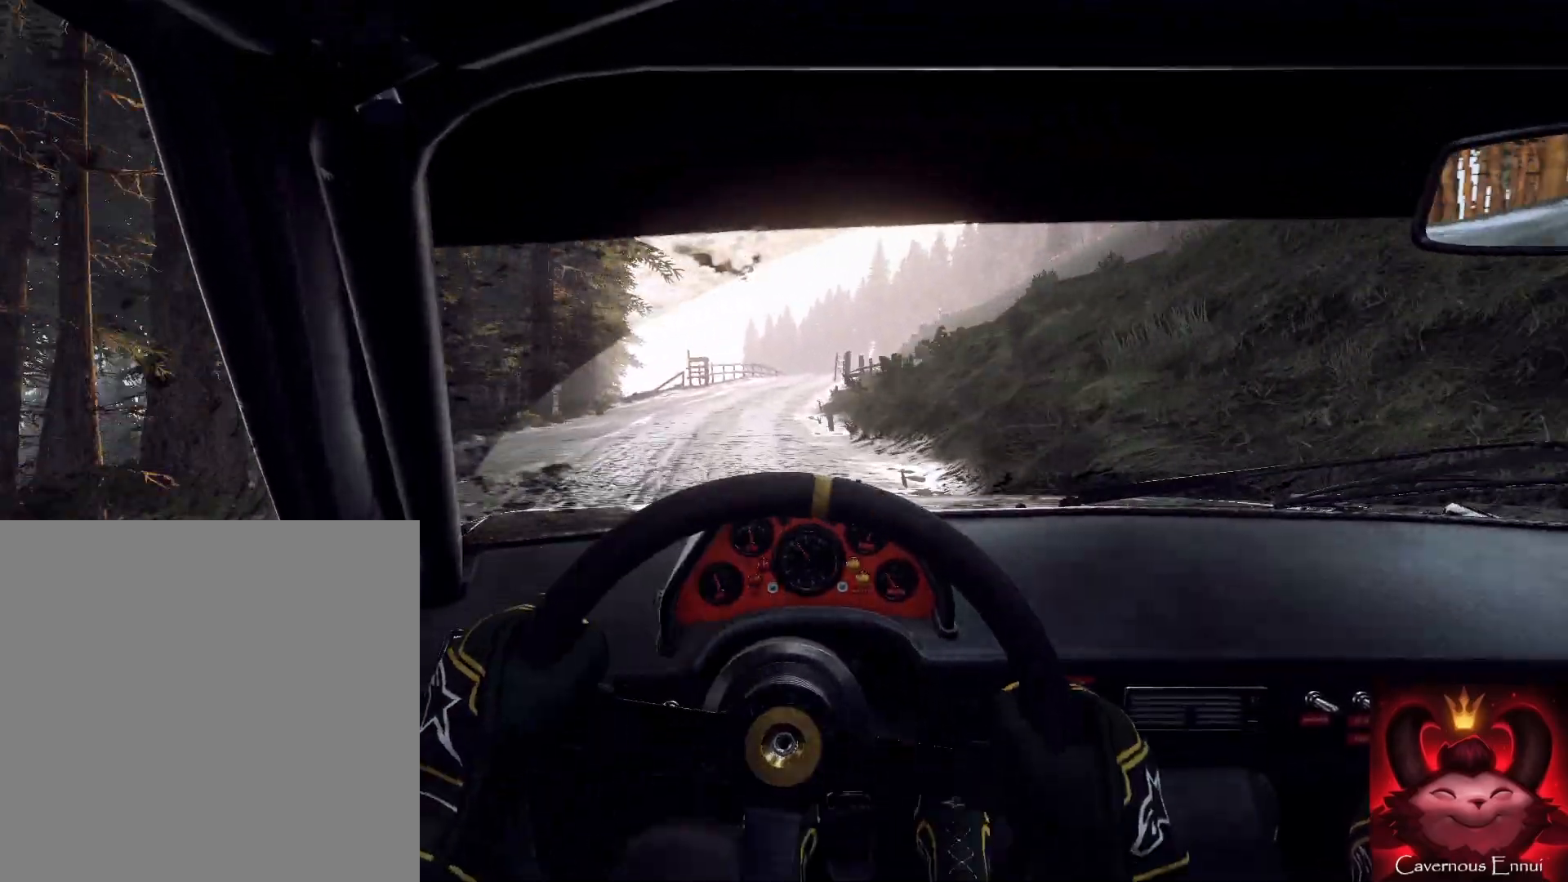
{"buttons": [], "left_stick": "center", "right_stick": "center", "events": [[33, "right_stick", "center"], [67, "left_stick", "center"], [100, "R1", "up"], [267, "left_stick", "right"], [267, "right_stick", "up"], [400, "left_stick", "center"], [400, "right_stick", "center"]]}
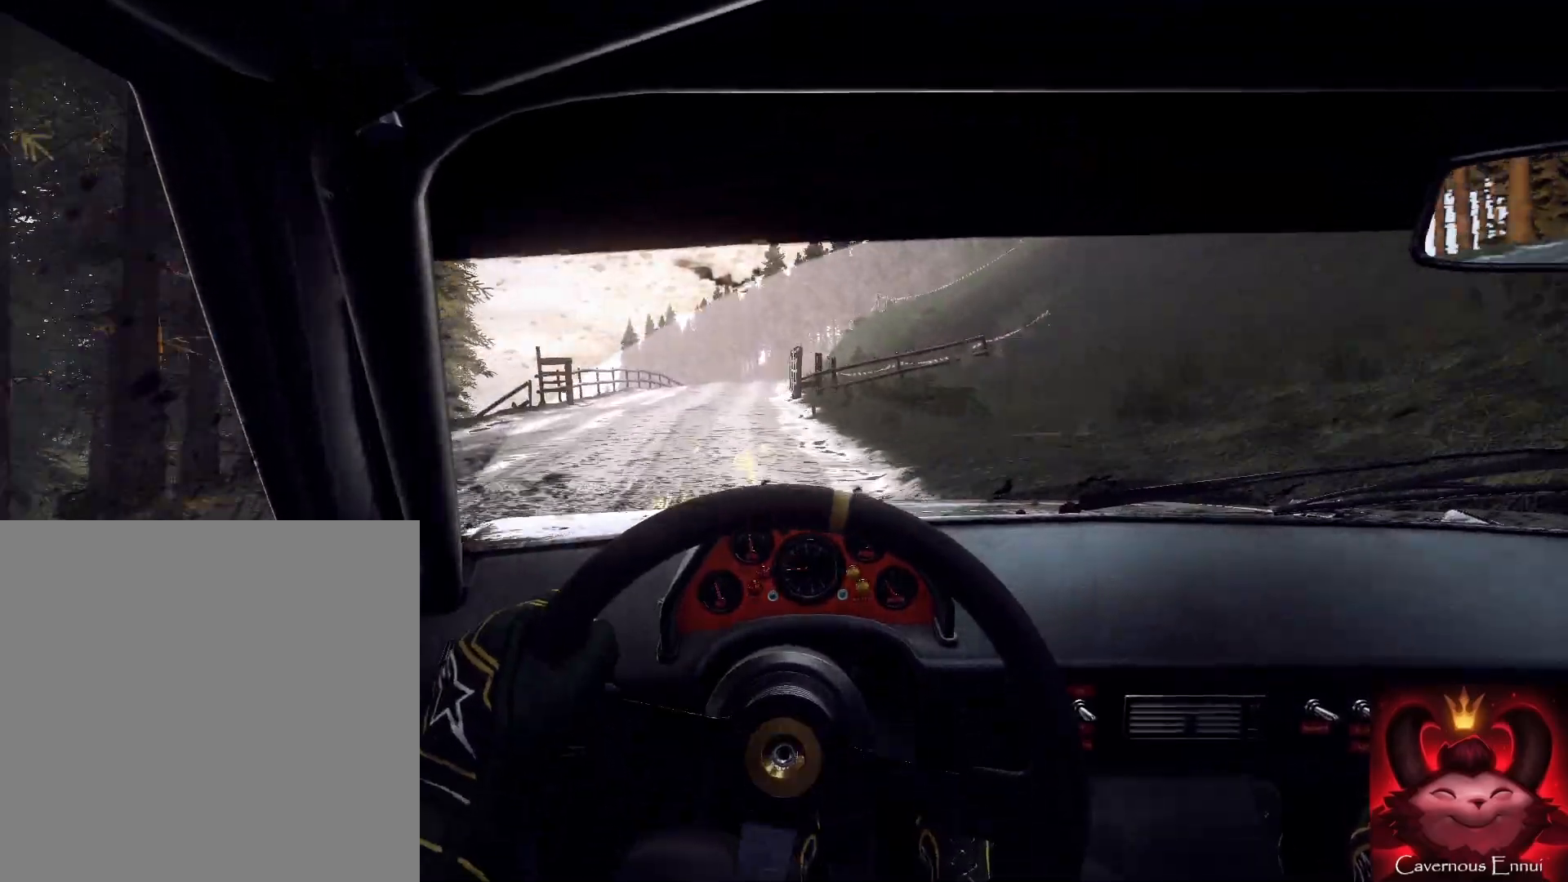
{"buttons": [], "left_stick": "down-left", "right_stick": "up", "events": [[33, "left_stick", "left"], [67, "right_stick", "up"], [333, "left_stick", "down"], [500, "left_stick", "down-left"]]}
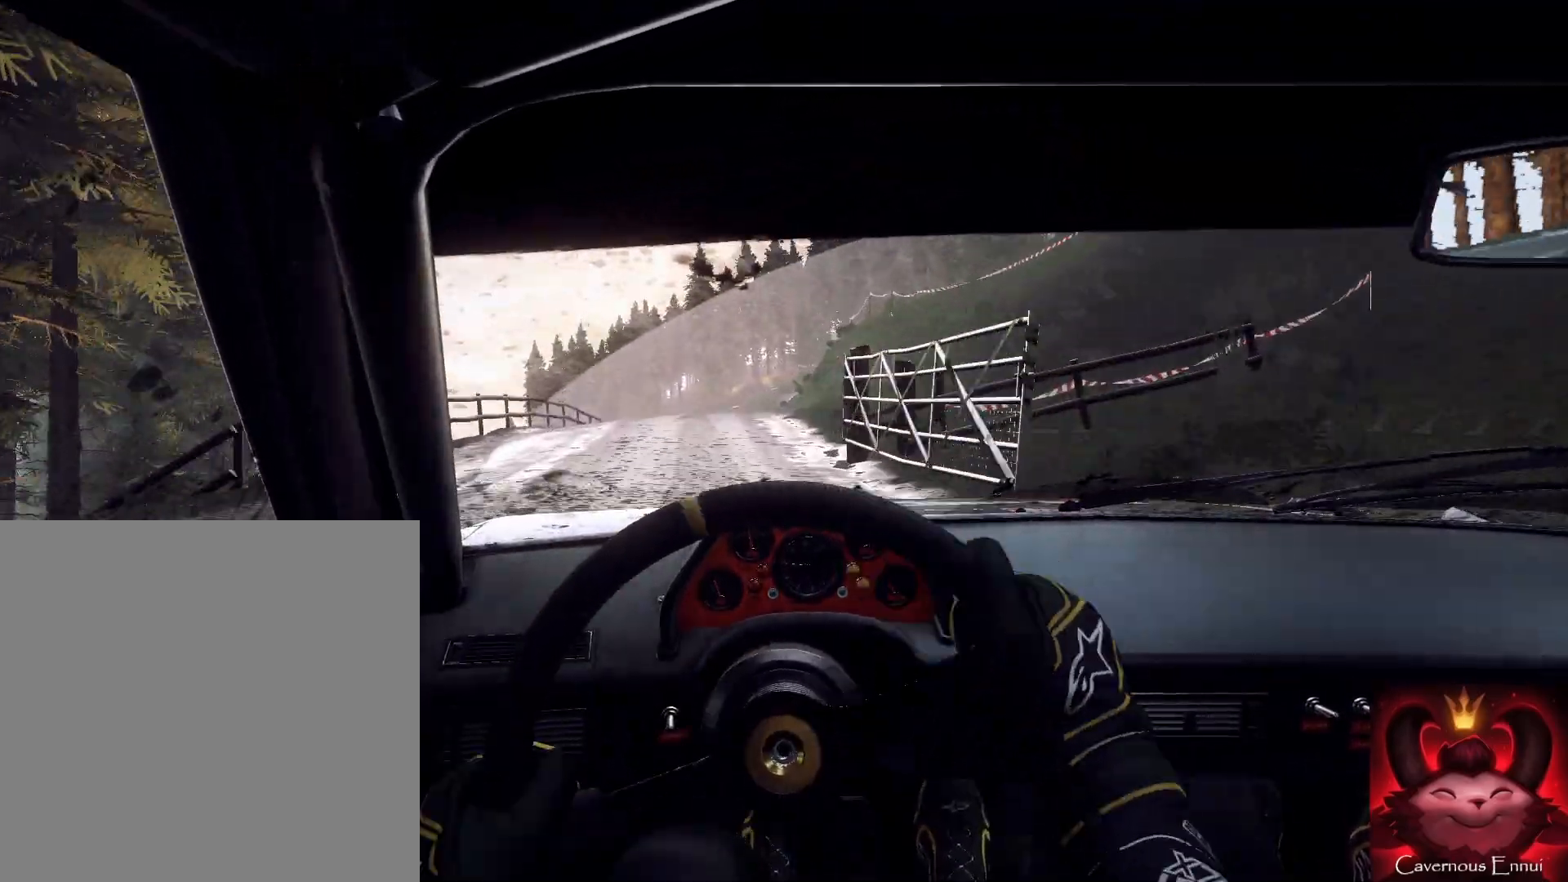
{"buttons": ["L2"], "left_stick": "down-left", "right_stick": "center", "events": [[100, "left_stick", "down-right"], [167, "left_stick", "down"], [267, "L2", "down"], [300, "right_stick", "center"], [333, "left_stick", "down-left"], [367, "L2", "up"], [467, "L2", "down"]]}
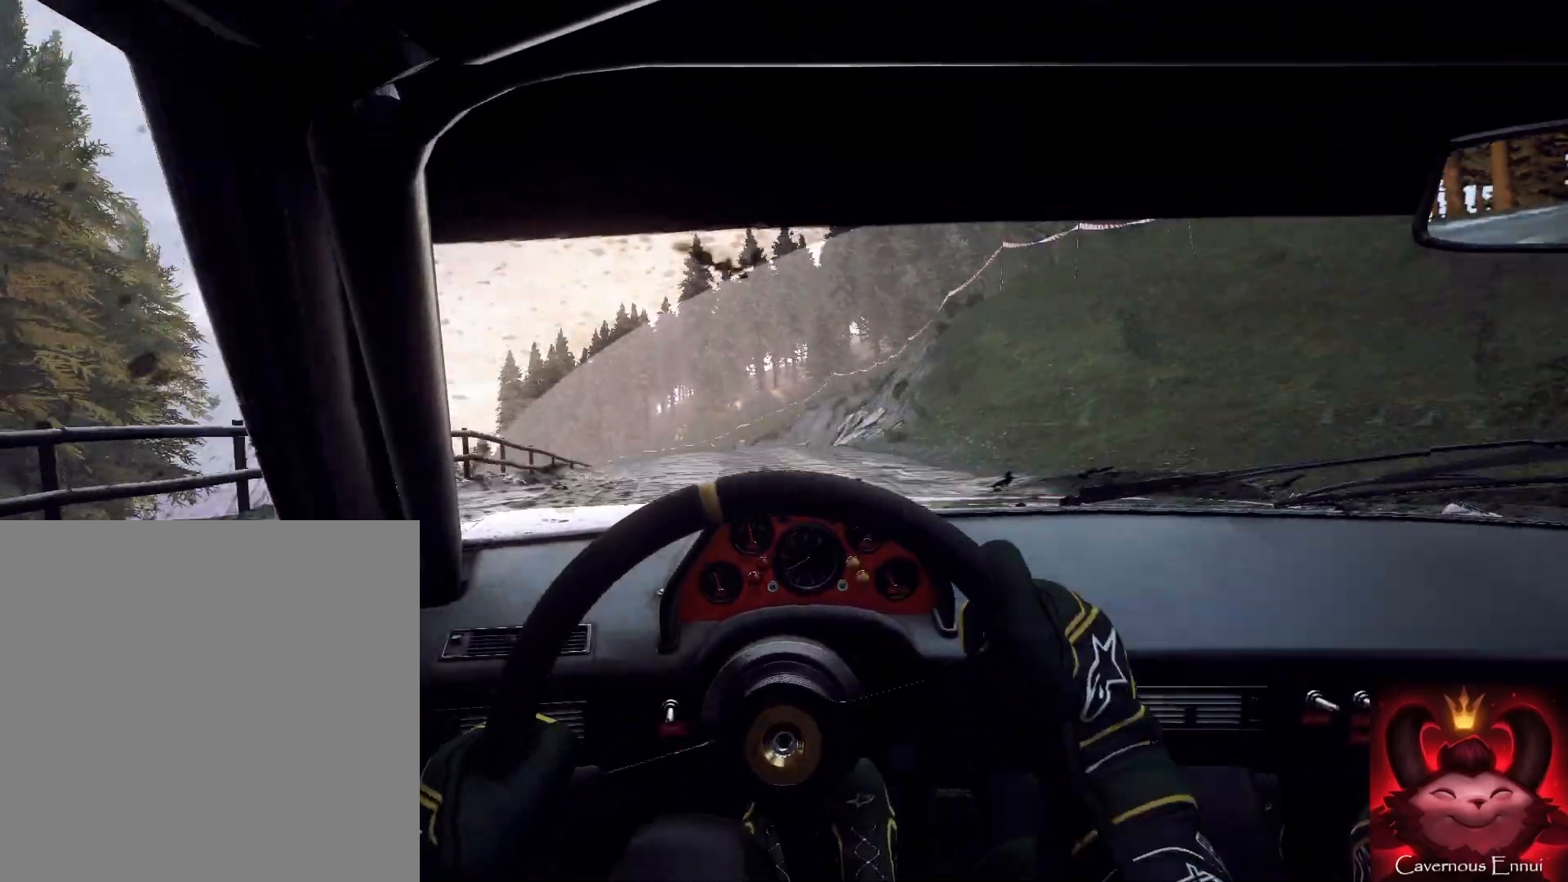
{"buttons": [], "left_stick": "down-left", "right_stick": "center", "events": [[33, "right_stick", "up"], [167, "L1", "down"], [167, "L2", "up"], [167, "right_stick", "center"], [300, "L1", "up"], [367, "L2", "down"], [500, "L2", "up"]]}
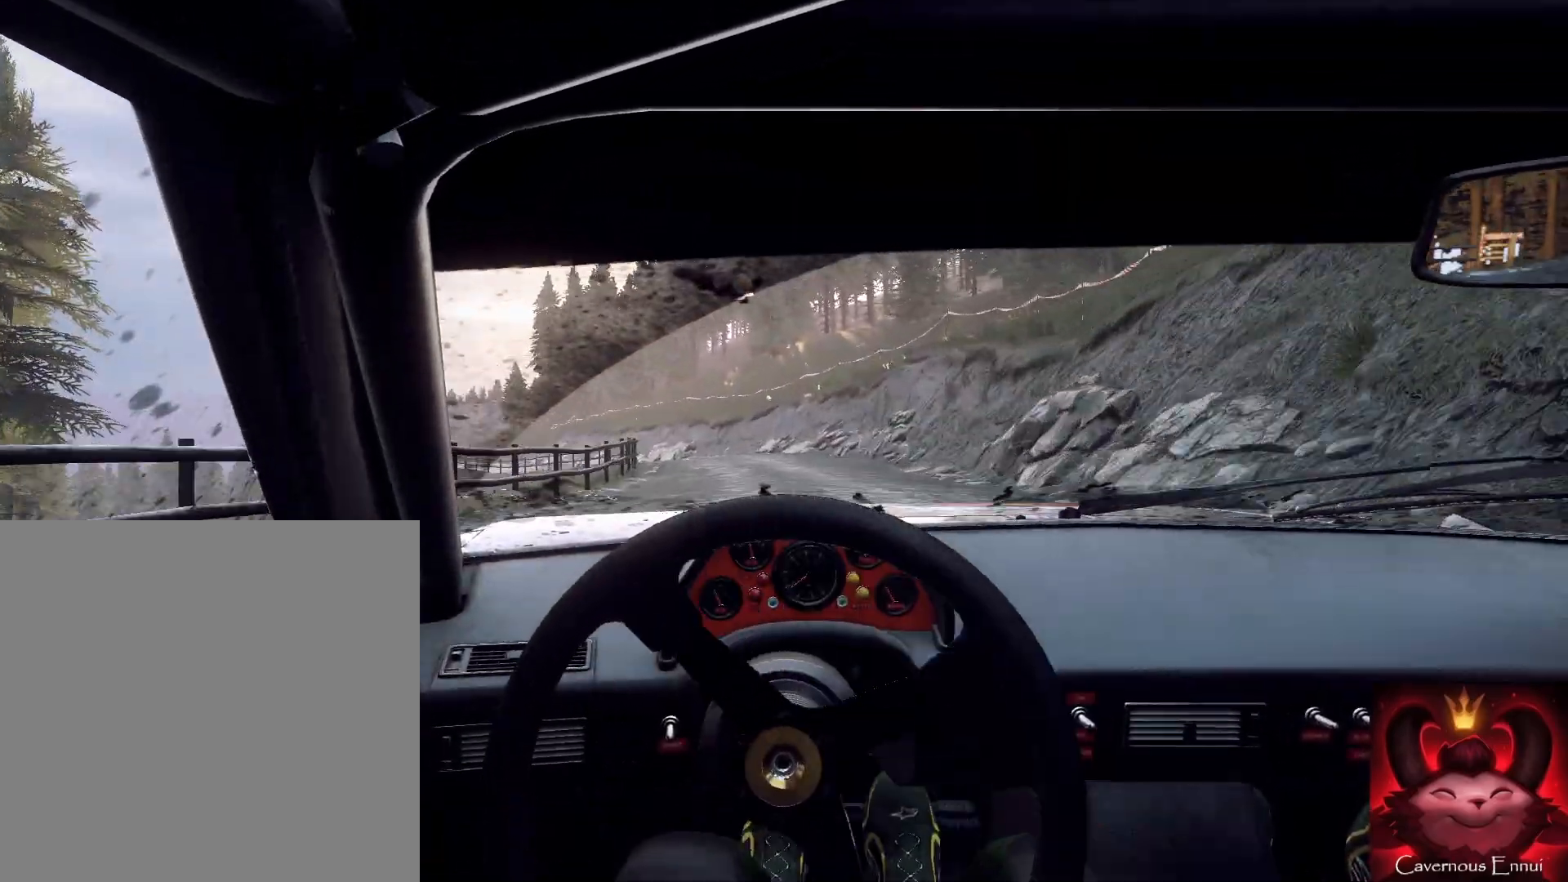
{"buttons": [], "left_stick": "right", "right_stick": "center", "events": [[33, "left_stick", "down-right"], [100, "left_stick", "center"], [200, "right_stick", "up"], [233, "left_stick", "right"], [333, "right_stick", "center"]]}
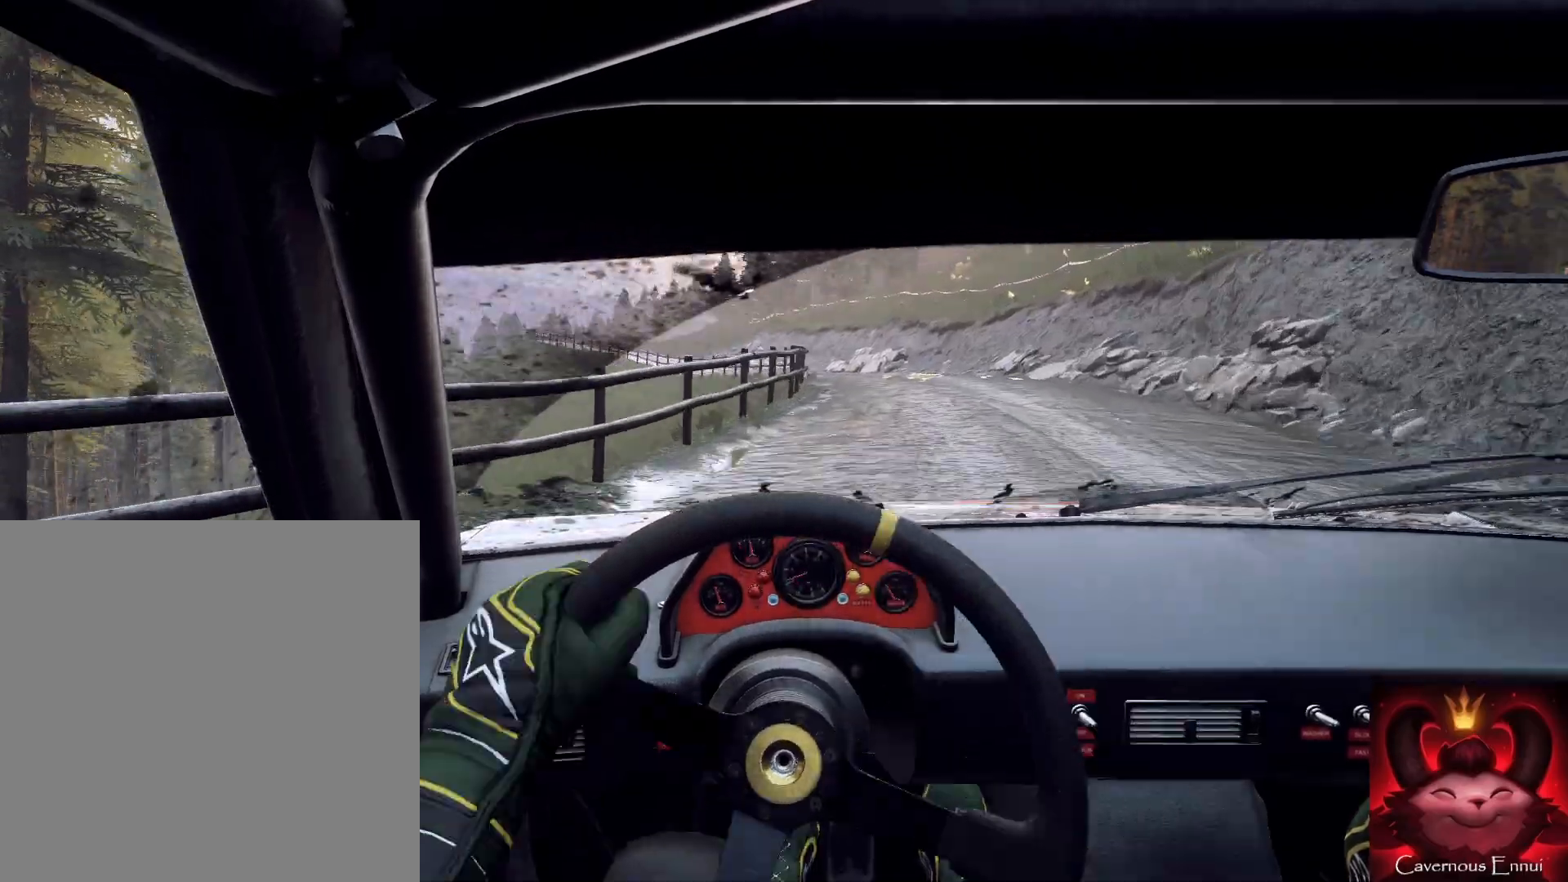
{"buttons": [], "left_stick": "left", "right_stick": "center", "events": [[33, "right_stick", "up"], [67, "left_stick", "center"], [200, "left_stick", "right"], [300, "right_stick", "center"], [333, "left_stick", "center"], [433, "L2", "down"], [433, "left_stick", "left"], [500, "L2", "up"]]}
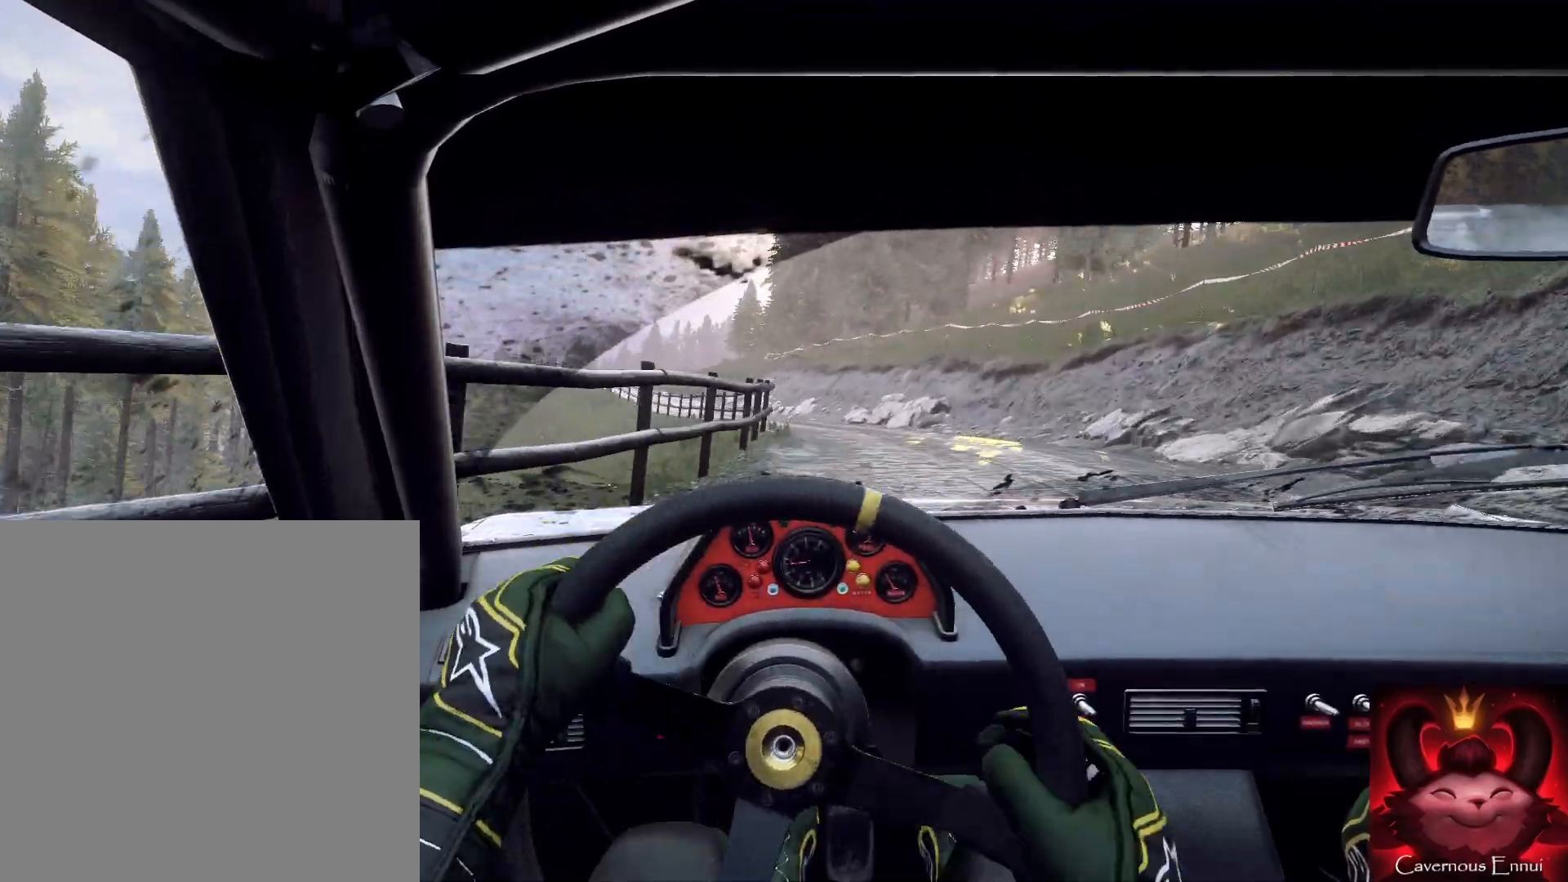
{"buttons": [], "left_stick": "down", "right_stick": "up", "events": [[67, "left_stick", "center"], [67, "right_stick", "up"], [167, "left_stick", "left"], [167, "right_stick", "center"], [300, "left_stick", "down-left"], [433, "right_stick", "up"], [467, "left_stick", "down"]]}
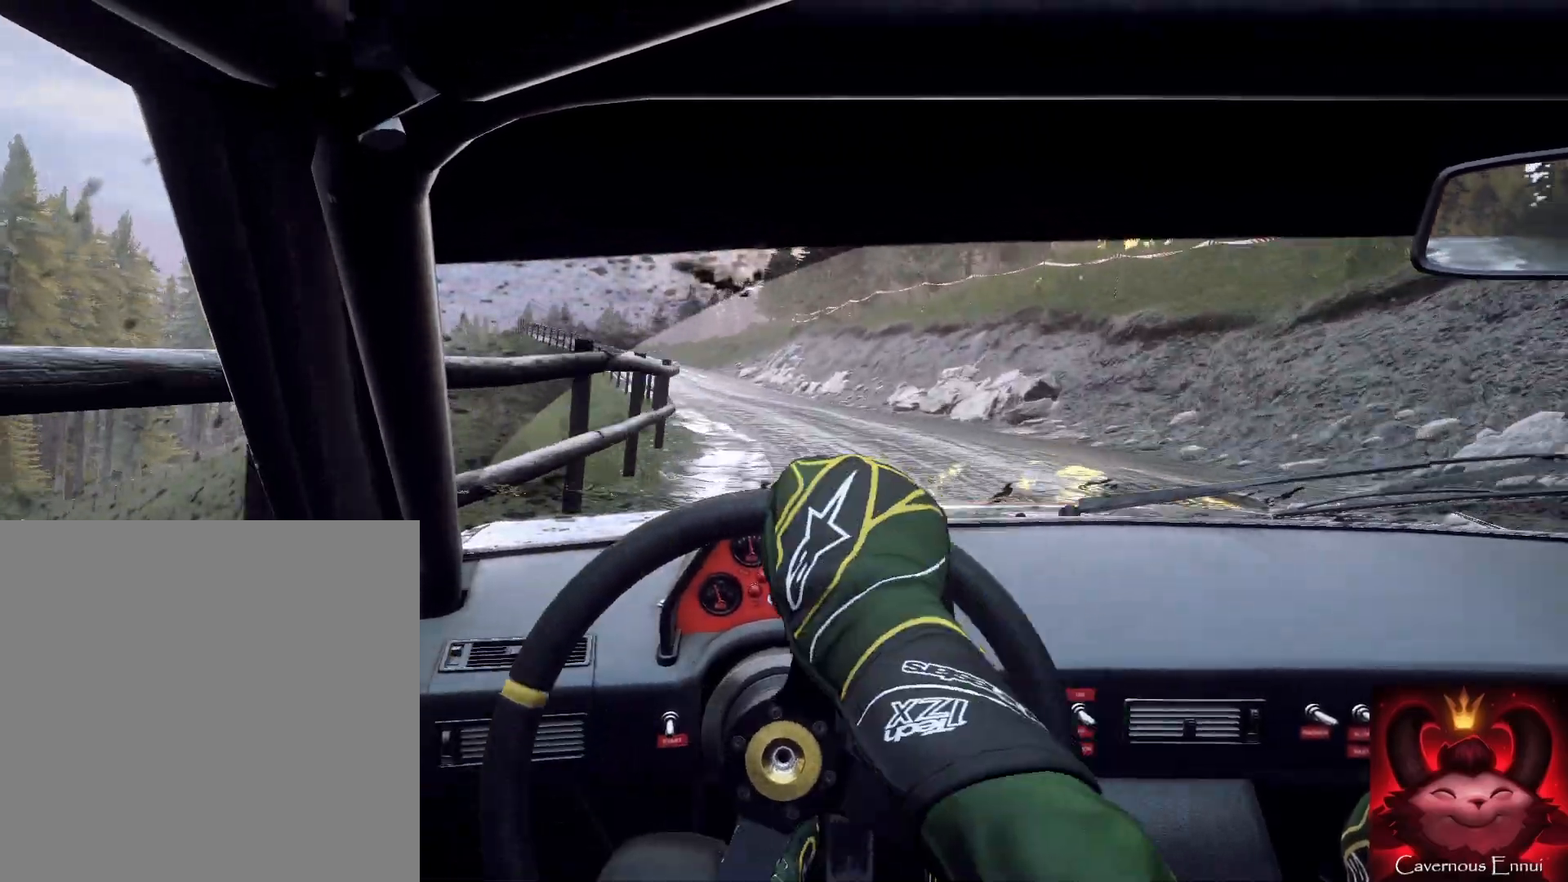
{"buttons": [], "left_stick": "right", "right_stick": "center", "events": [[33, "right_stick", "center"], [67, "left_stick", "left"], [200, "left_stick", "down"], [367, "right_stick", "up"], [467, "right_stick", "center"], [500, "left_stick", "right"]]}